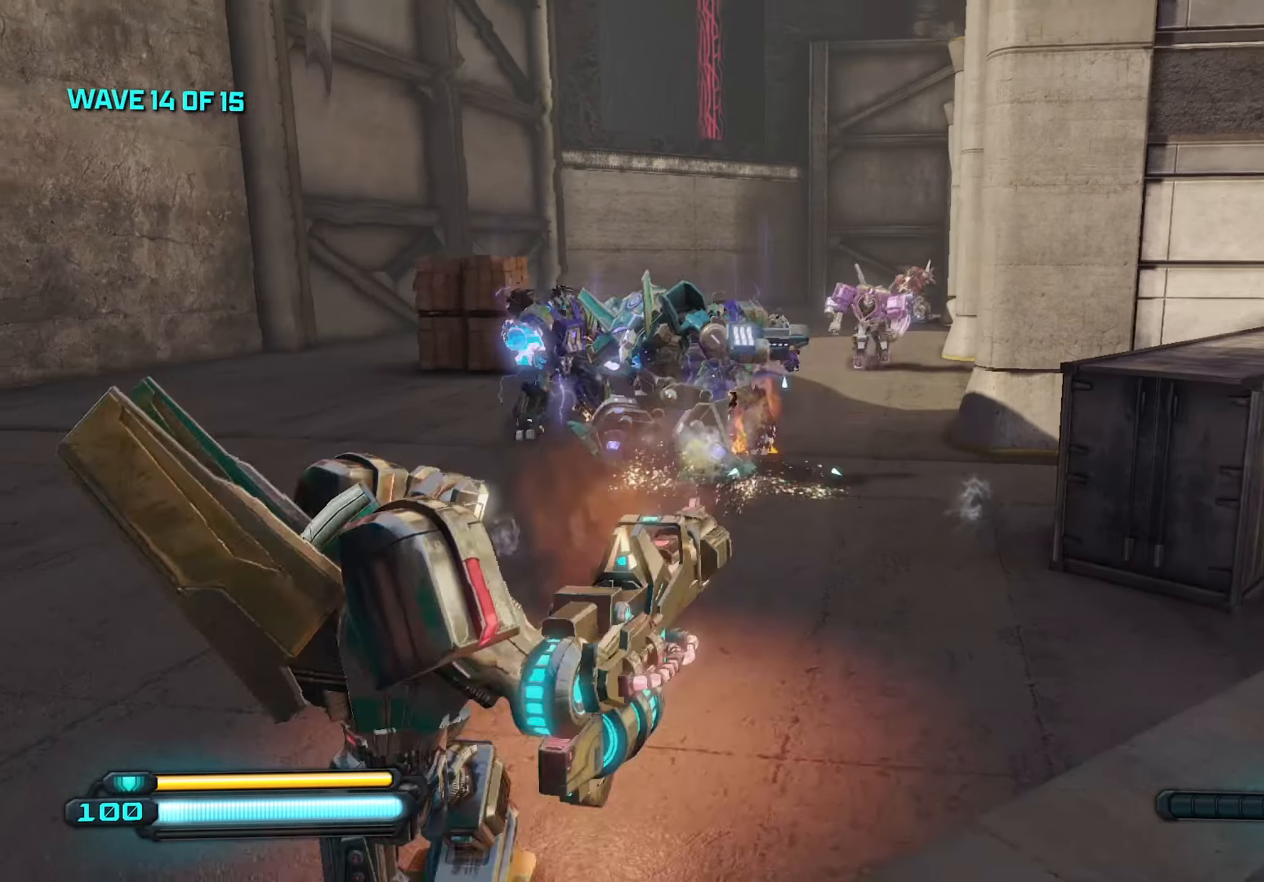
Gameplay with keyboard and mouse; each line is a JSON object with the keys and mouse buttons held at the frame after it. "events" lists presses ("down") and releases ("up") of "1", "2", "3", "4", "5", "a", "alt", "c", "caps_lock", "ctrl", "d", "e", "f", "g", "q", "r", "s", "shift", "space", "t", "tab", "v", "w", "x", "z", "mouse_left", "mouse_wheel" and "mouse_right" between this image and that frame as [ms after this image, input, new state], when the widget could be followed in between. "mouse_left", "mouse_wheel", "mouse_right" = the "left", "wheel", "right" buttons of the "mouse" list. No other keys are recorded. "wheel" means that the mouse wheel is clicked or scrolled. "mouse_move" is the direction in which the mouse moves at that frame (one of eight, or "still"), when it could be read.
{"keys": ["d"], "mouse": ["left"], "mouse_move": "right", "events": [[166, "a", "up"], [166, "d", "down"], [350, "a", "down"], [350, "d", "up"], [450, "a", "up"], [450, "d", "down"]]}
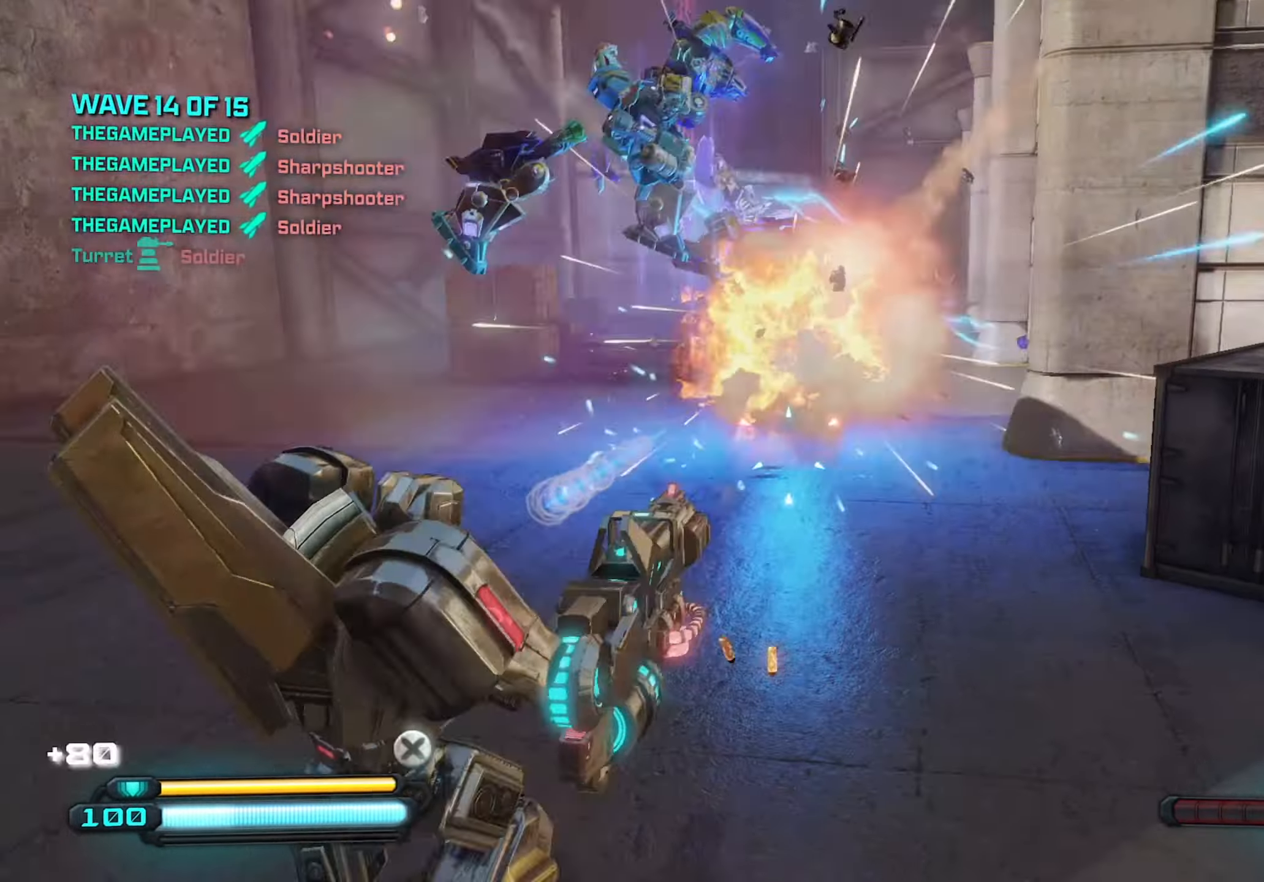
{"keys": ["w"], "mouse": [], "mouse_move": "still", "events": [[83, "d", "up"], [83, "w", "down"], [233, "mouse_left", "up"], [316, "r", "down"], [366, "r", "up"]]}
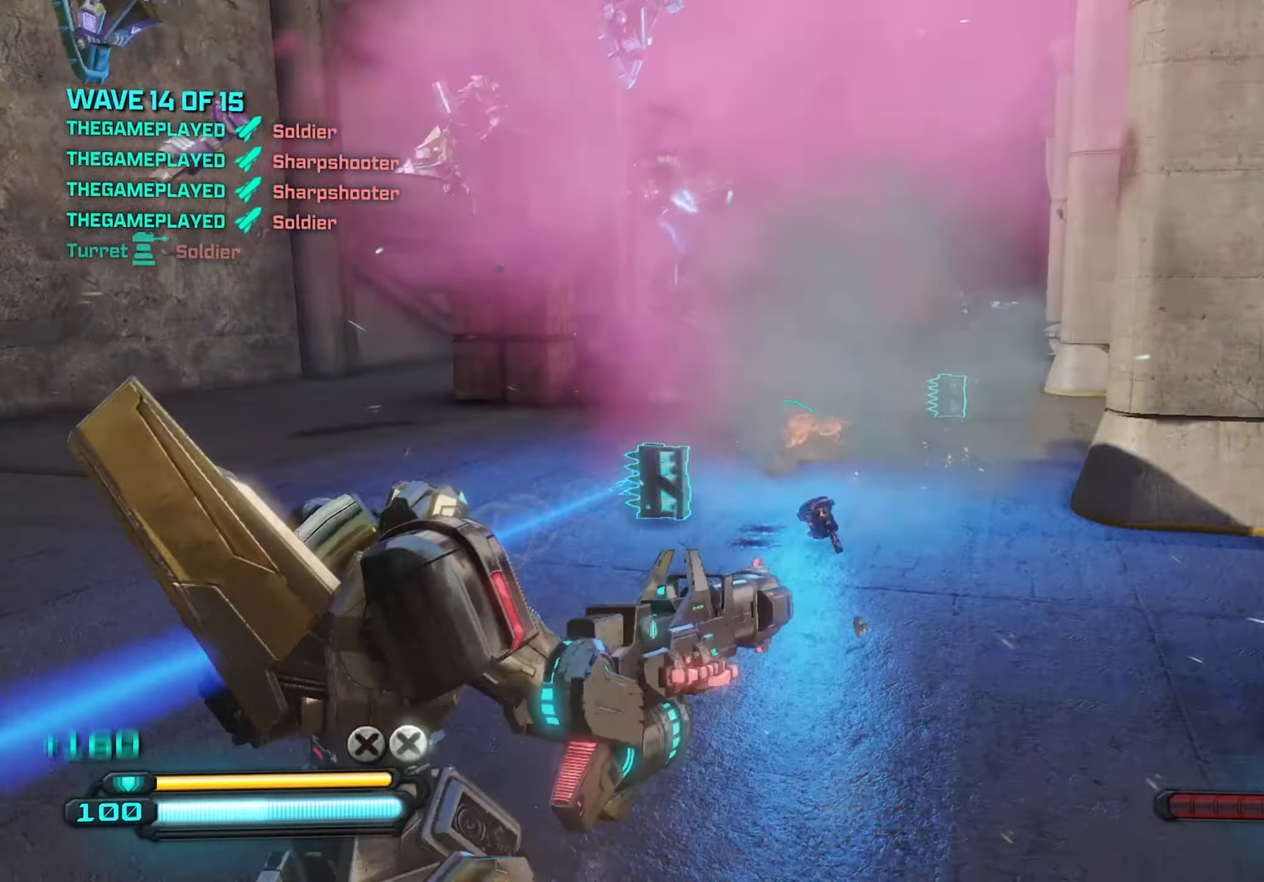
{"keys": ["a", "w"], "mouse": [], "mouse_move": "up-right", "events": [[100, "a", "down"]]}
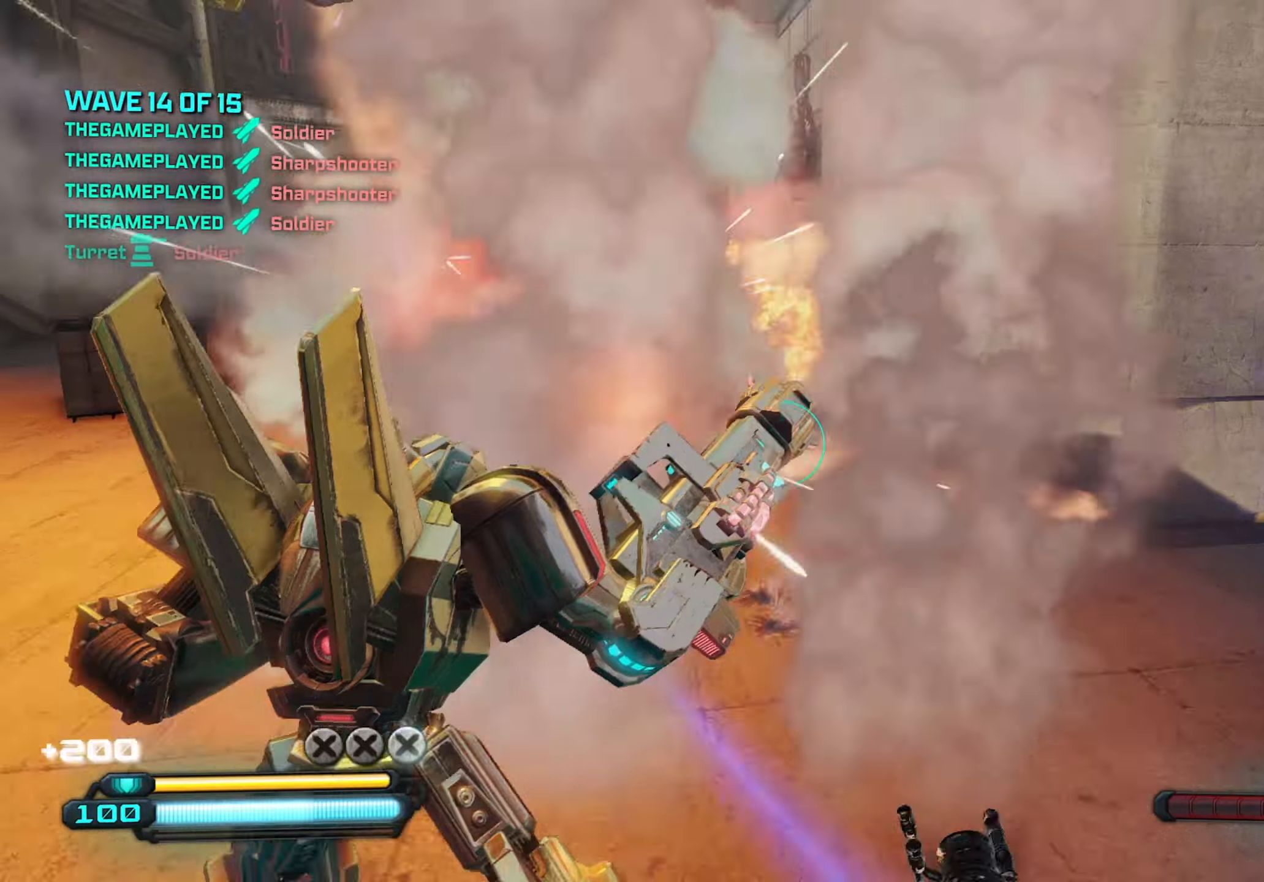
{"keys": ["a"], "mouse": [], "mouse_move": "still", "events": [[433, "w", "up"]]}
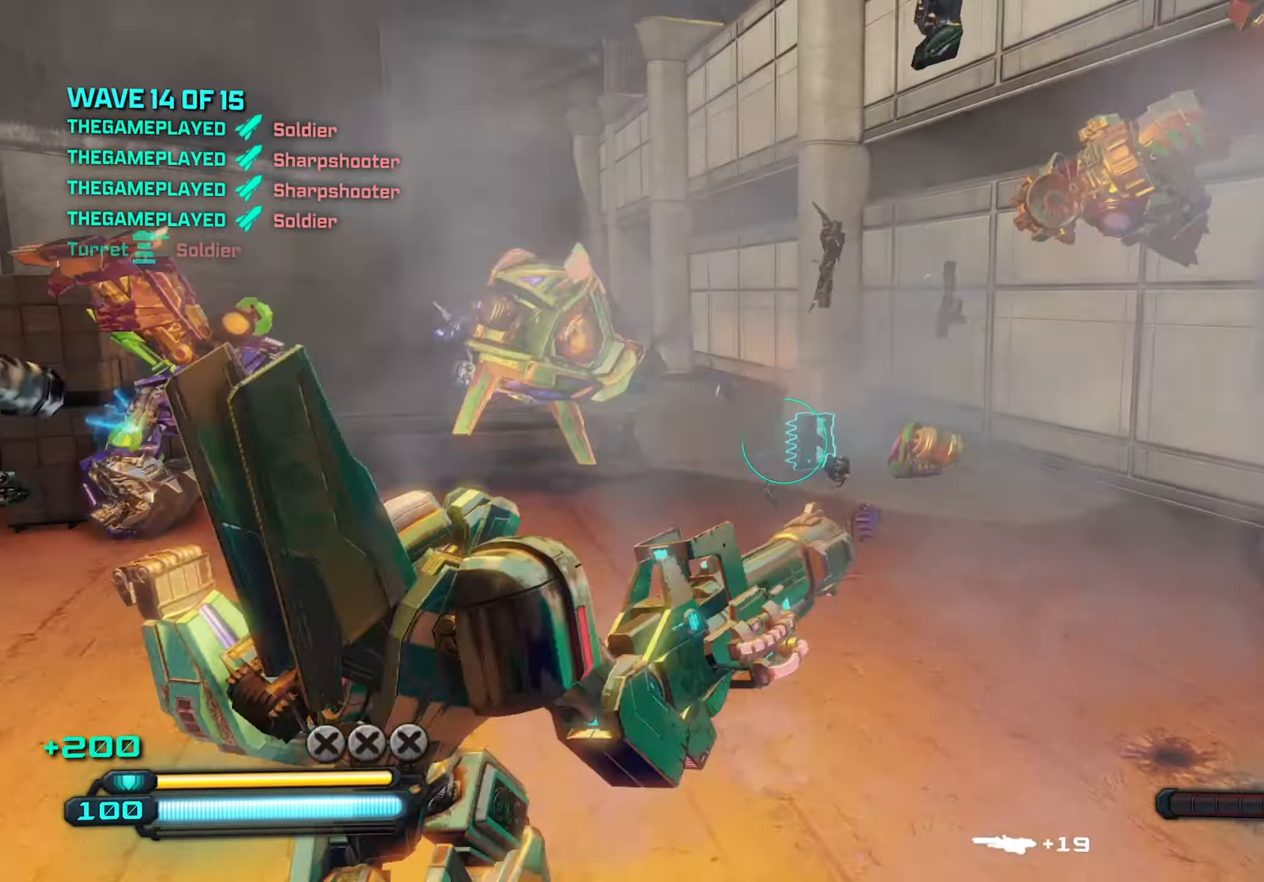
{"keys": ["d"], "mouse": [], "mouse_move": "up-left", "events": [[116, "a", "up"], [116, "d", "down"], [250, "w", "down"], [400, "w", "up"]]}
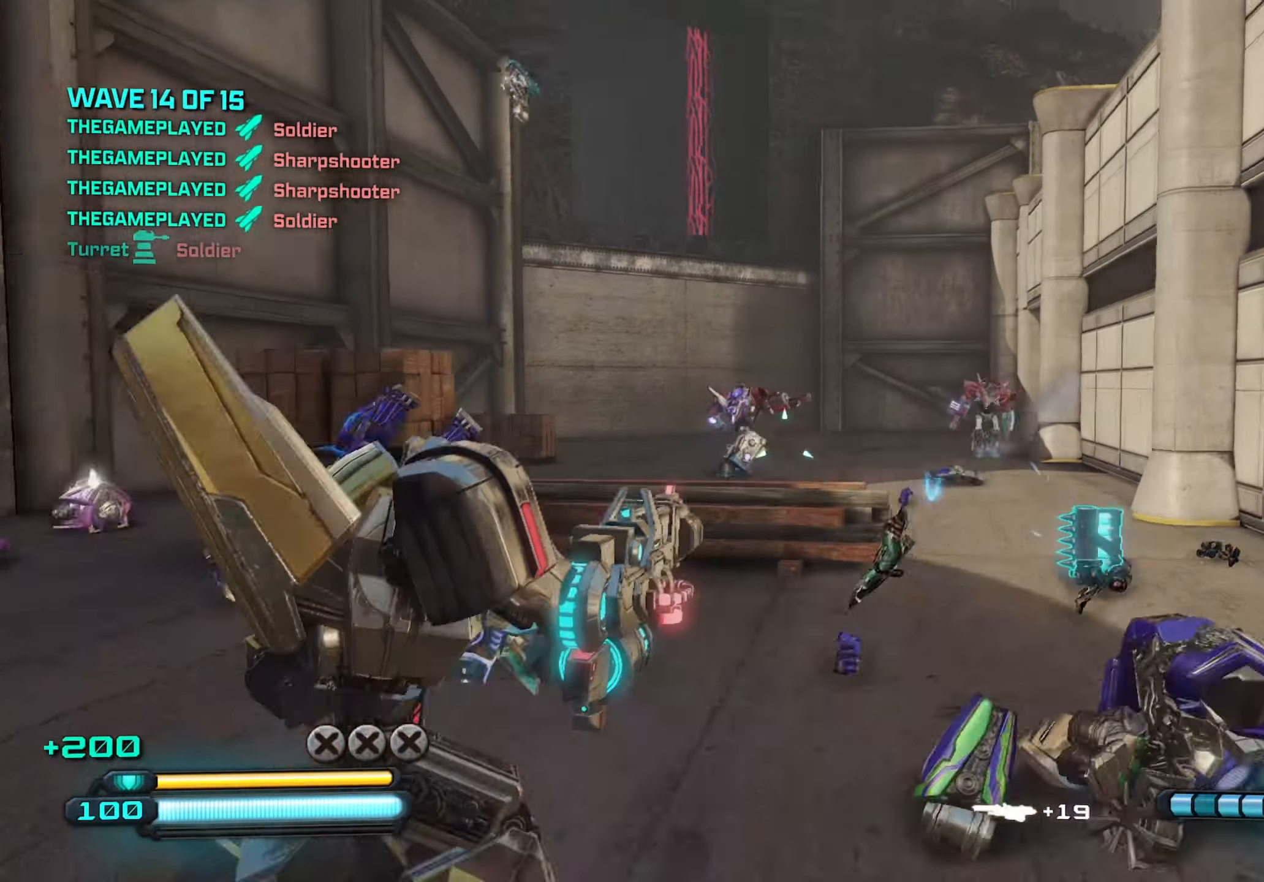
{"keys": ["s"], "mouse": ["left"], "mouse_move": "still", "events": [[33, "s", "down"], [83, "mouse_left", "down"], [466, "d", "up"]]}
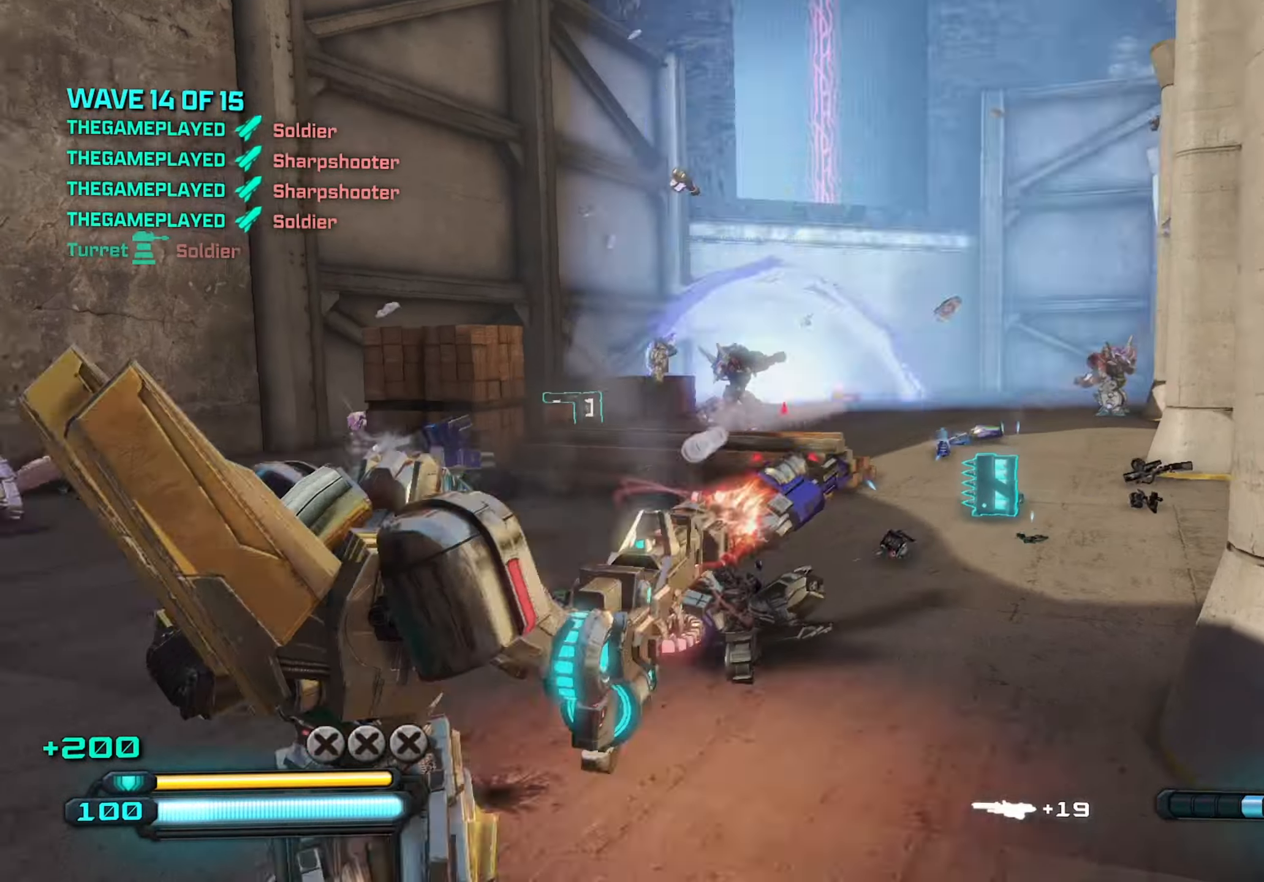
{"keys": ["space", "w"], "mouse": [], "mouse_move": "still", "events": [[200, "mouse_right", "down"], [233, "d", "down"], [283, "s", "up"], [333, "mouse_left", "up"], [333, "mouse_right", "up"], [433, "w", "down"], [466, "d", "up"], [466, "space", "down"]]}
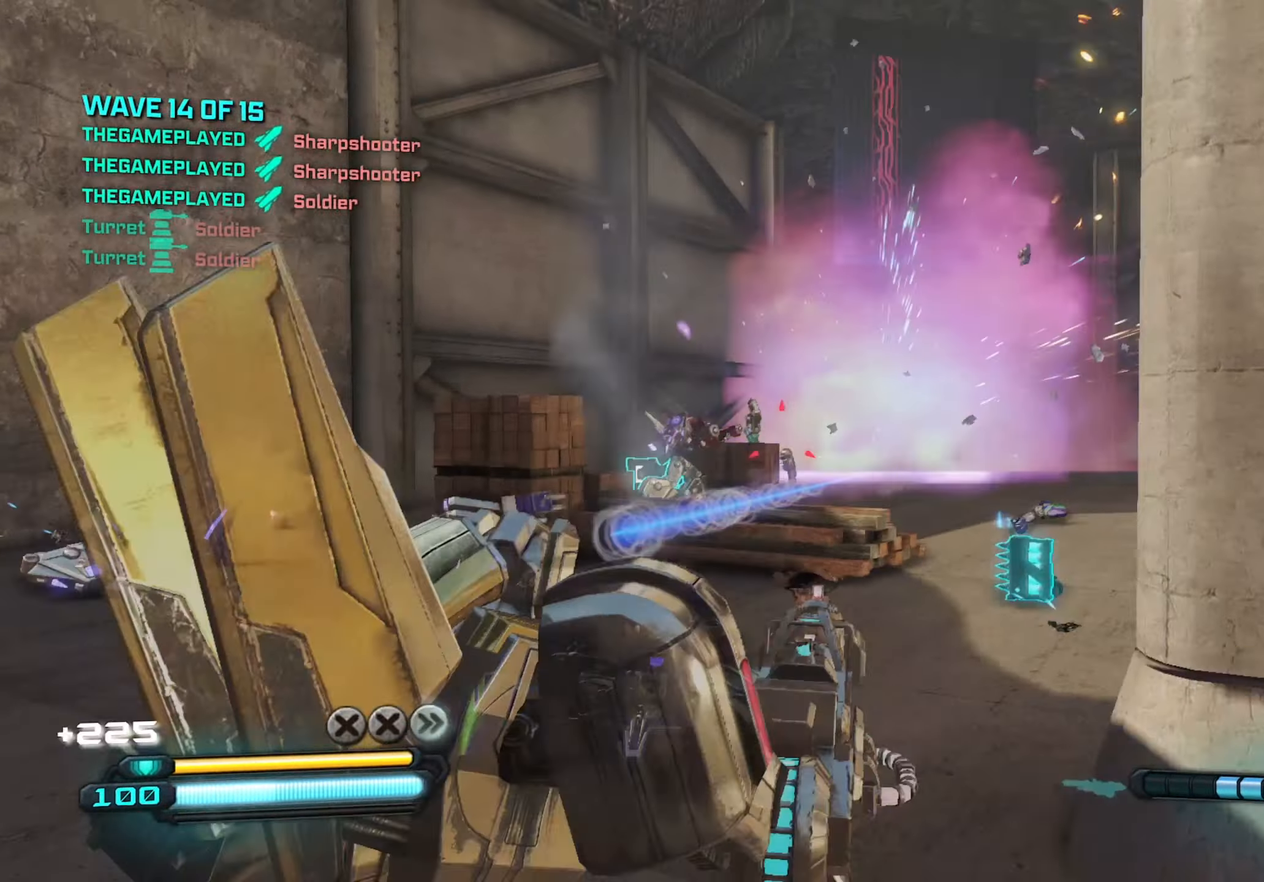
{"keys": ["d"], "mouse": [], "mouse_move": "left", "events": [[66, "r", "down"], [116, "r", "up"], [116, "space", "up"], [216, "d", "down"], [216, "w", "up"], [300, "shift", "down"], [400, "shift", "up"]]}
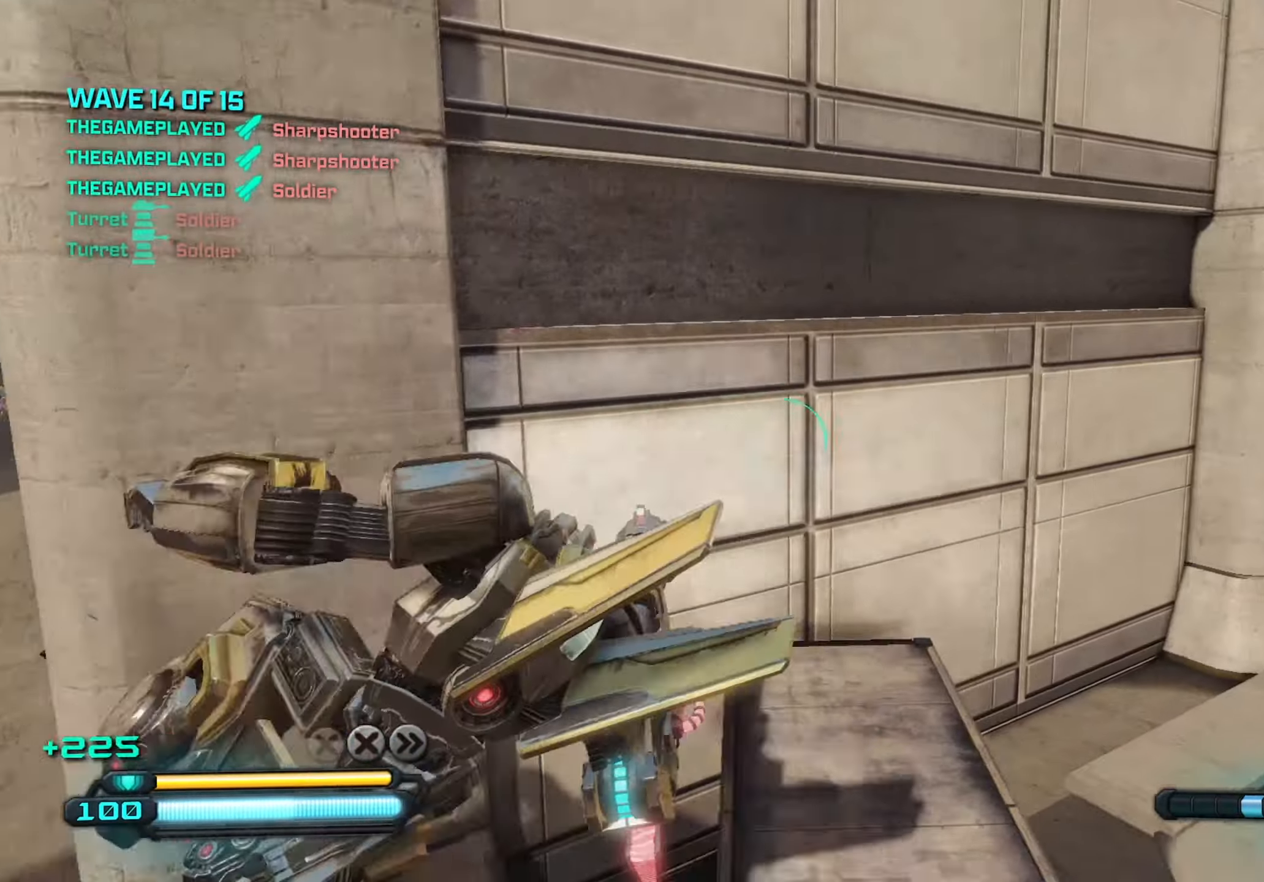
{"keys": ["d", "w"], "mouse": [], "mouse_move": "up", "events": [[83, "w", "down"]]}
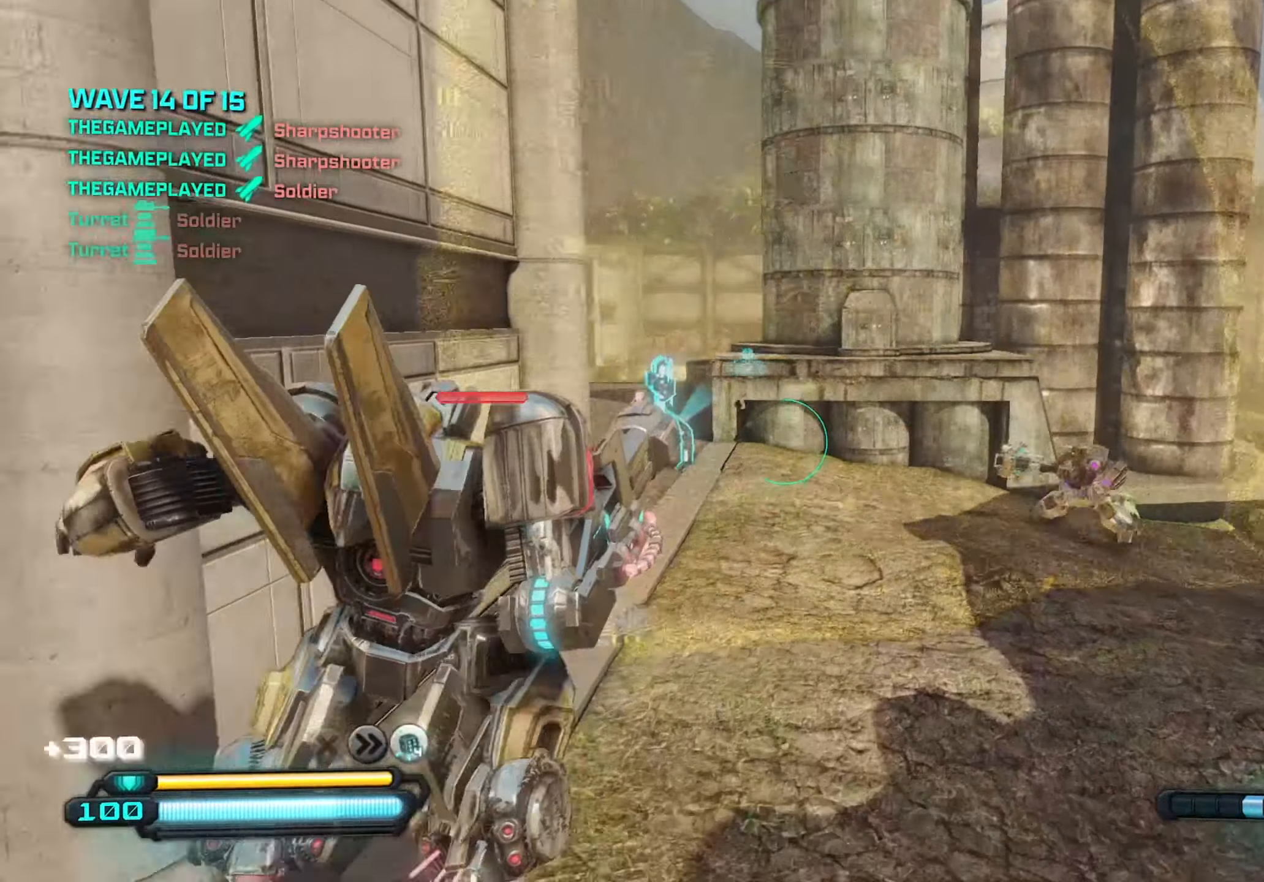
{"keys": ["a", "w"], "mouse": ["left"], "mouse_move": "still", "events": [[283, "a", "down"], [283, "d", "up"], [433, "mouse_left", "down"]]}
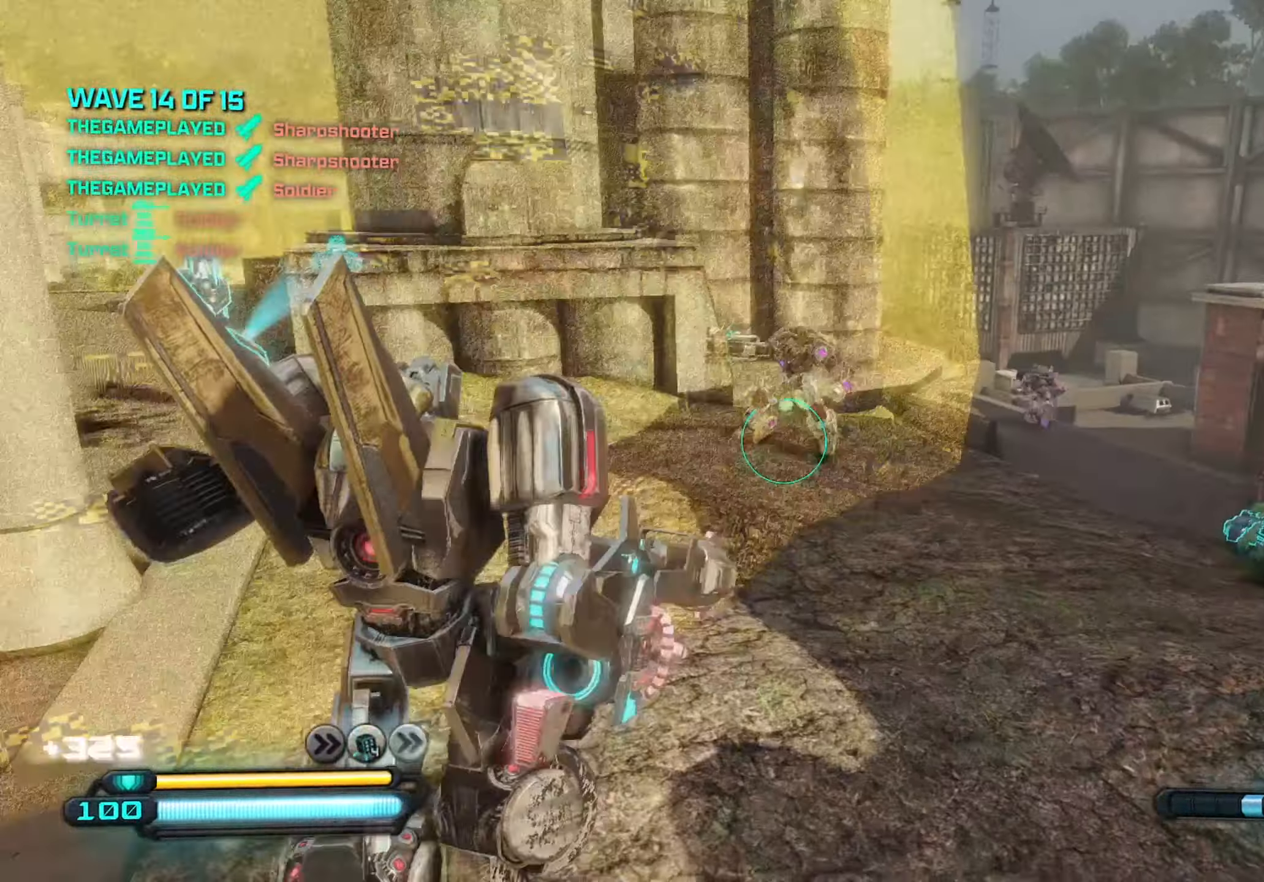
{"keys": ["w"], "mouse": ["left"], "mouse_move": "still", "events": [[216, "a", "up"], [216, "d", "down"], [300, "d", "up"]]}
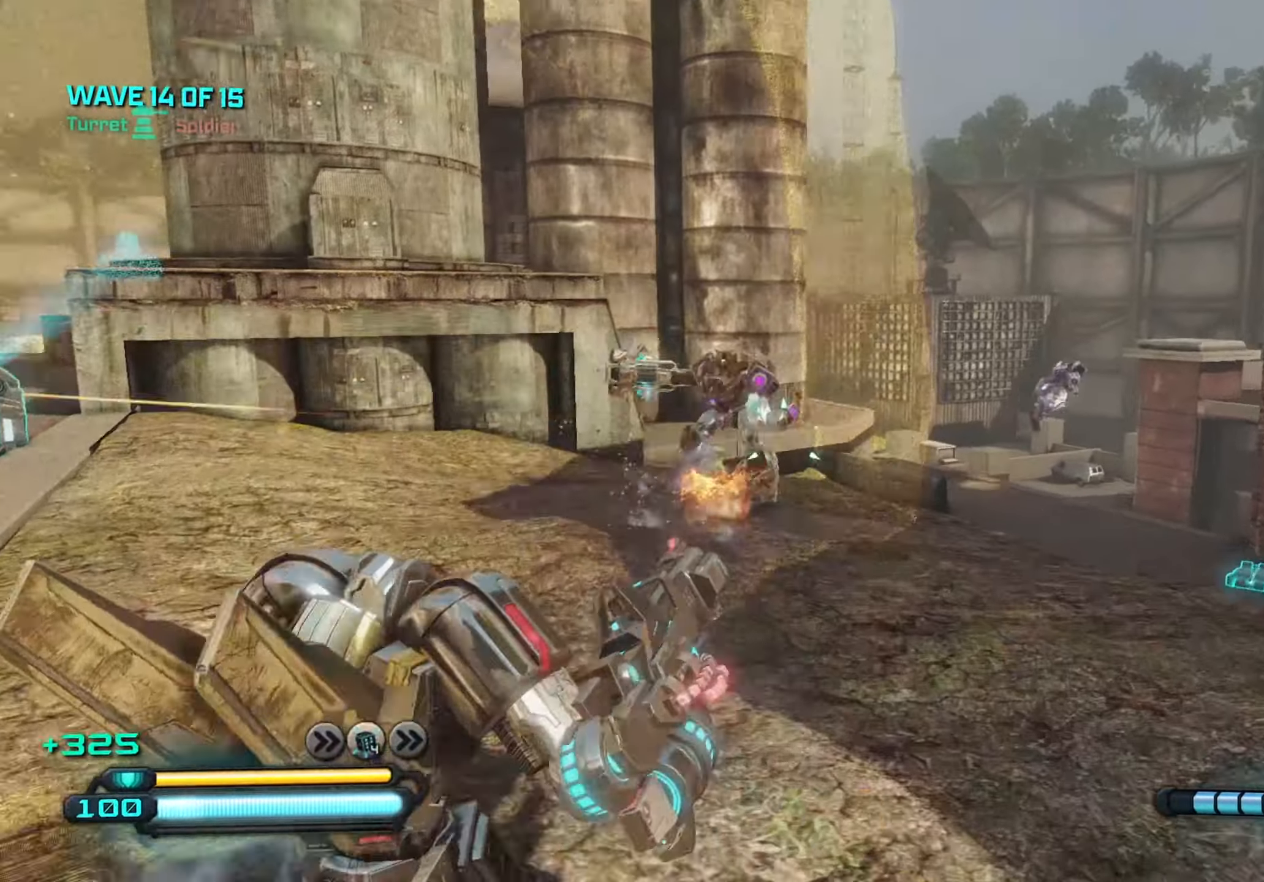
{"keys": ["a"], "mouse": ["left"], "mouse_move": "still", "events": [[33, "a", "down"], [183, "a", "up"], [317, "a", "down"], [367, "w", "up"]]}
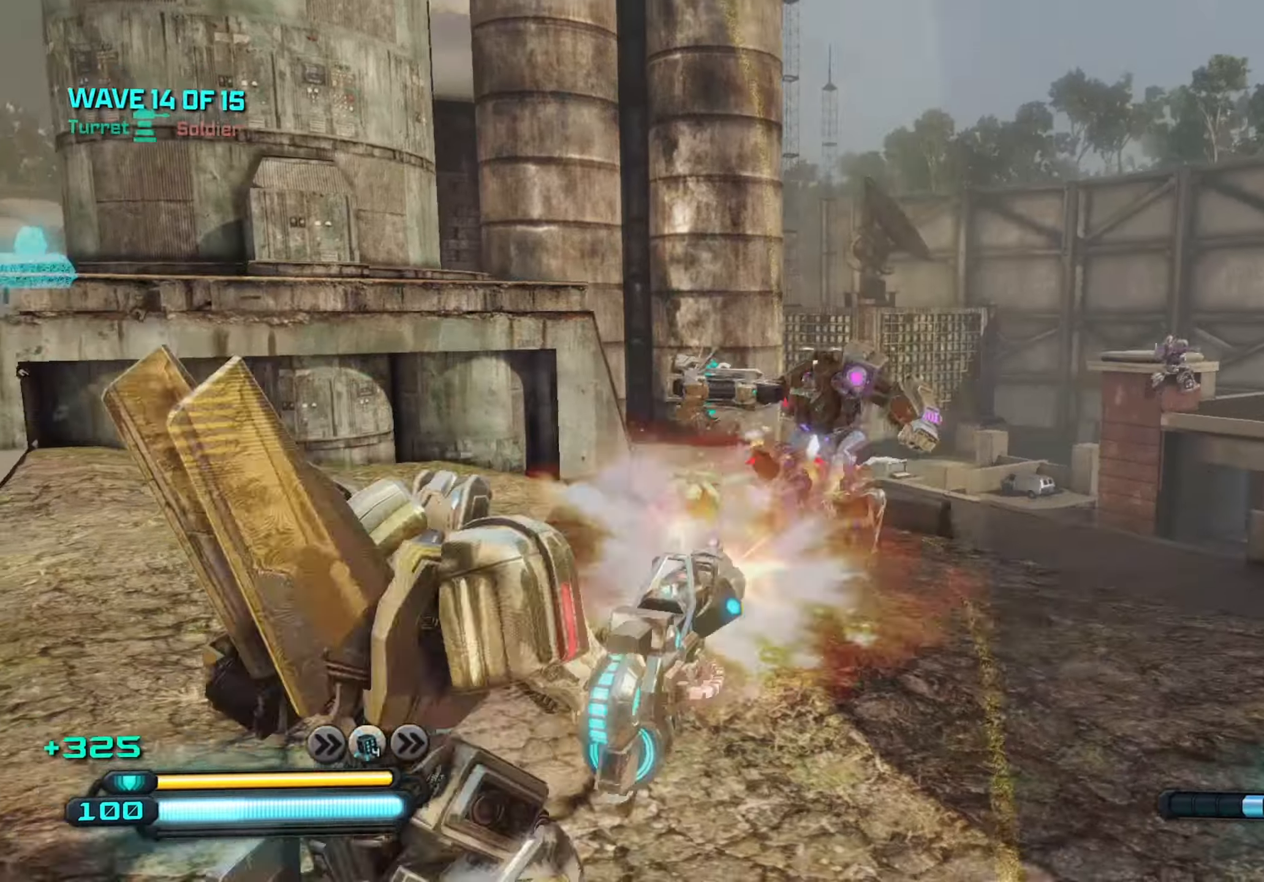
{"keys": ["d"], "mouse": ["left"], "mouse_move": "still", "events": [[50, "d", "down"], [100, "a", "up"], [200, "a", "down"], [200, "d", "up"], [283, "a", "up"], [283, "d", "down"]]}
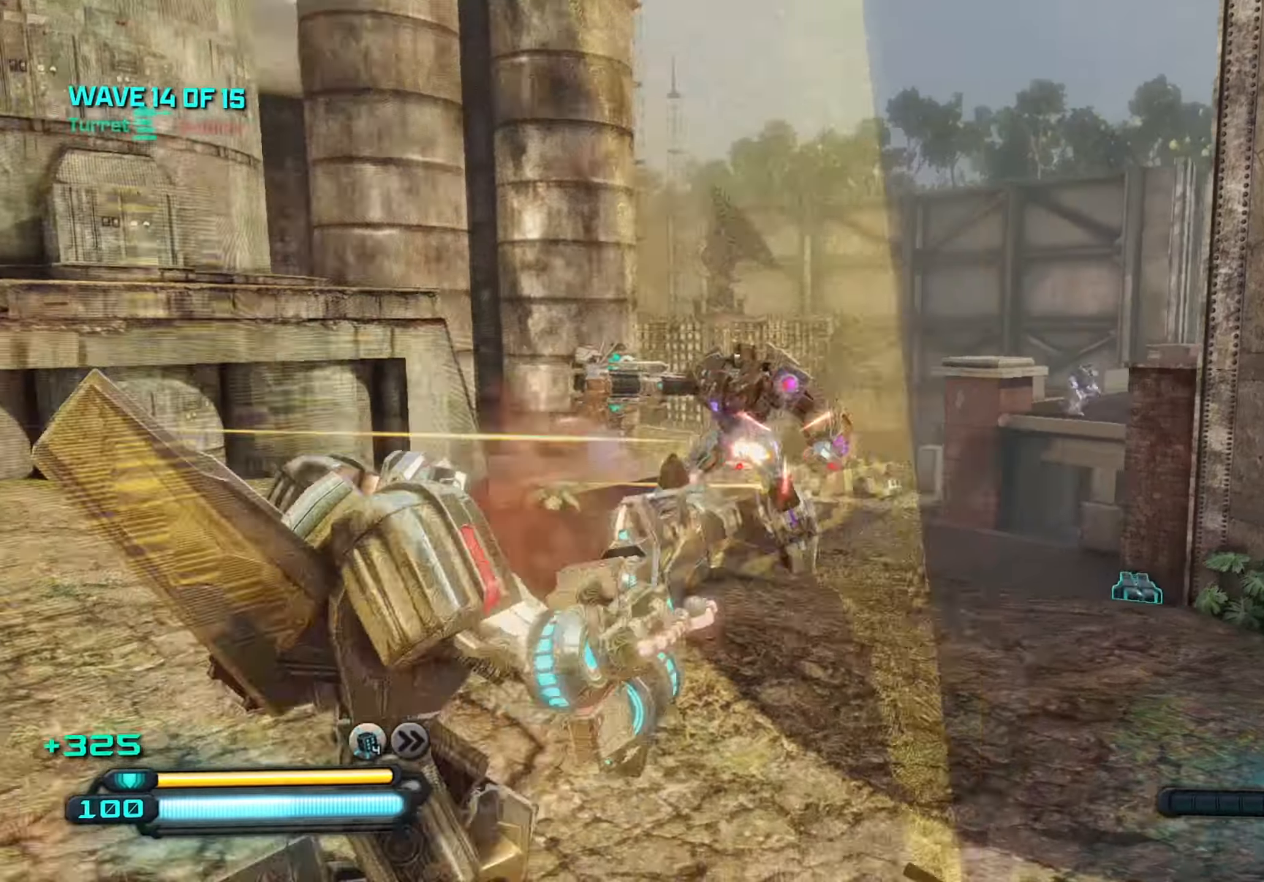
{"keys": ["a"], "mouse": ["left"], "mouse_move": "still", "events": [[83, "s", "down"], [117, "d", "up"], [250, "d", "down"], [400, "d", "up"], [400, "s", "up"], [500, "a", "down"]]}
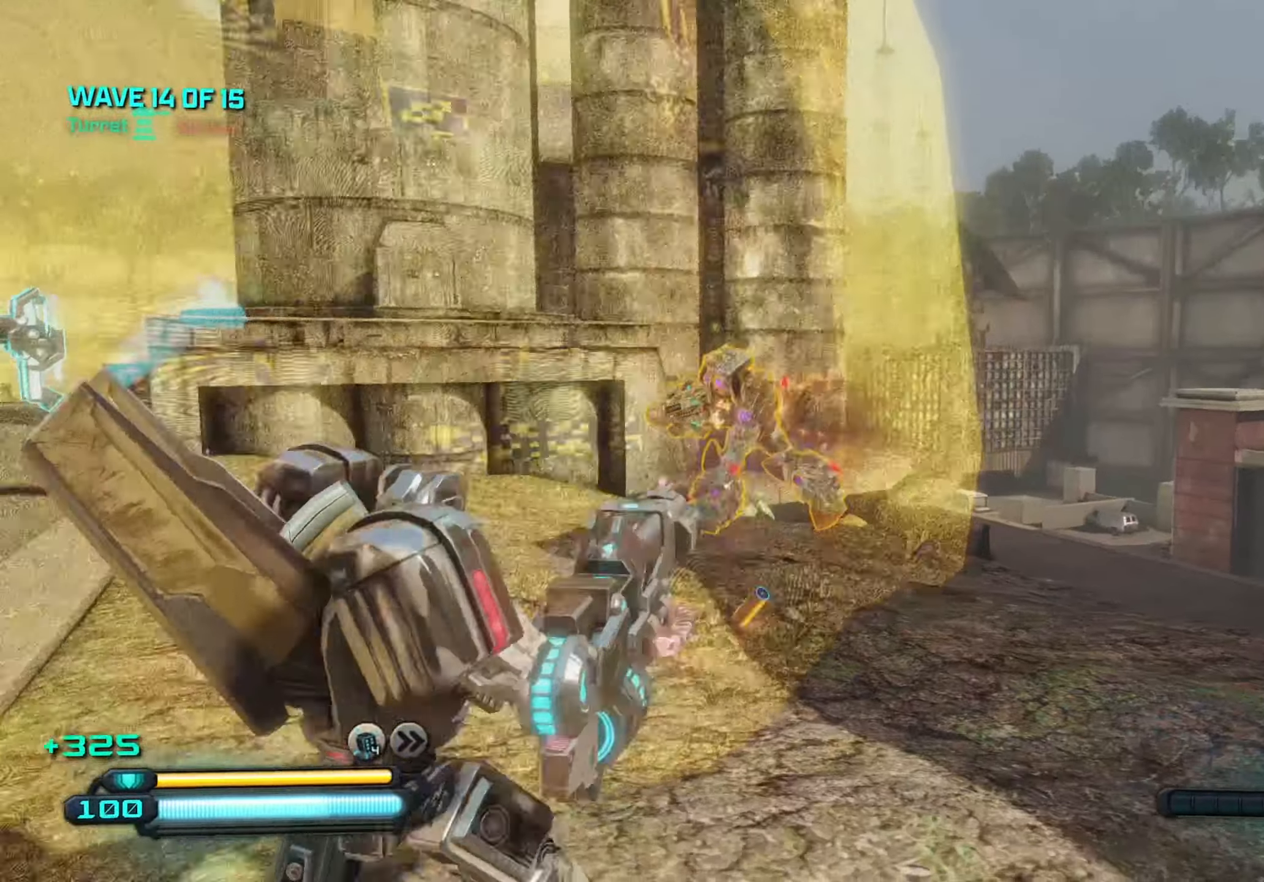
{"keys": ["s"], "mouse": ["left"], "mouse_move": "left", "events": [[33, "a", "up"], [83, "w", "down"], [233, "w", "up"], [267, "d", "down"], [450, "d", "up"], [450, "s", "down"]]}
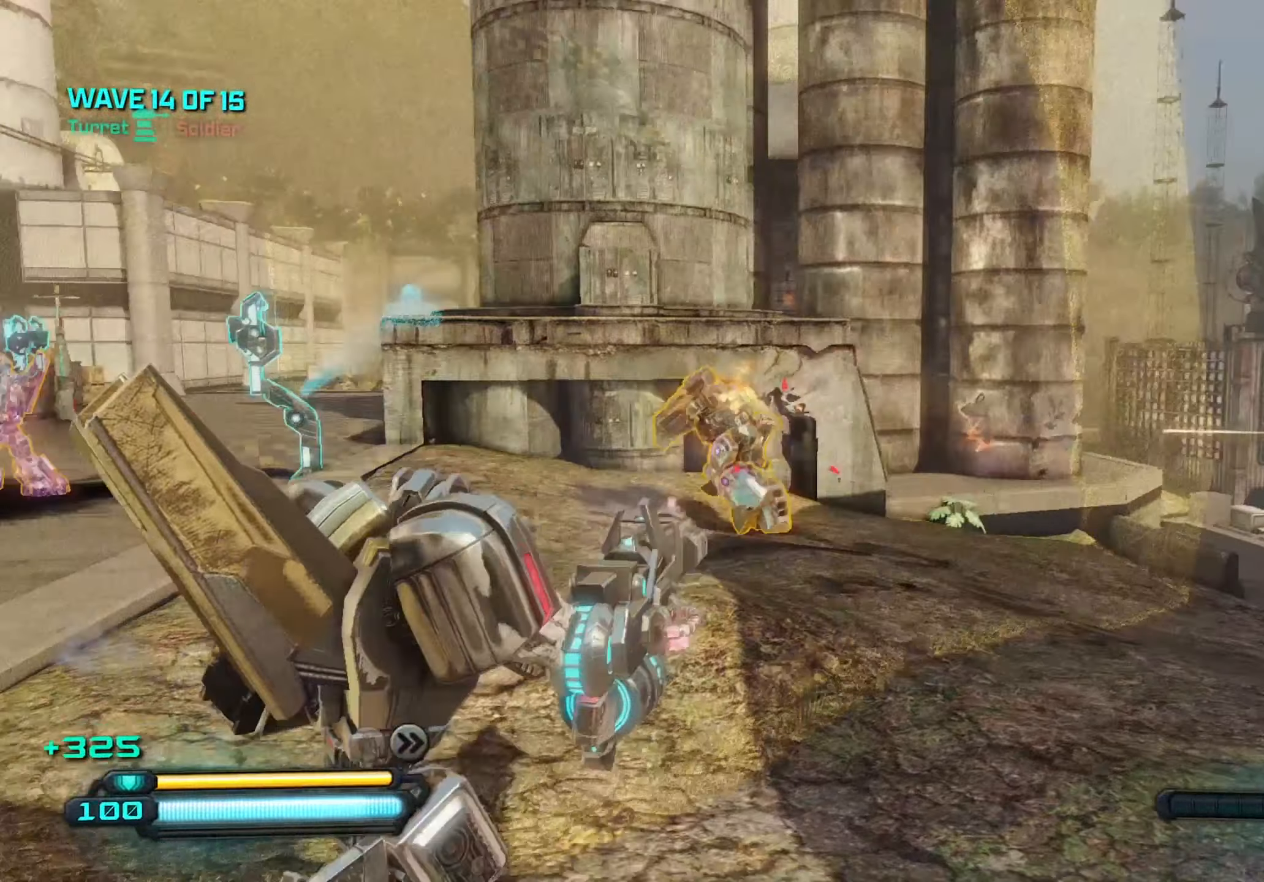
{"keys": ["d", "w"], "mouse": ["left"], "mouse_move": "right", "events": [[100, "d", "down"], [100, "s", "up"], [250, "d", "up"], [300, "w", "down"], [433, "d", "down"]]}
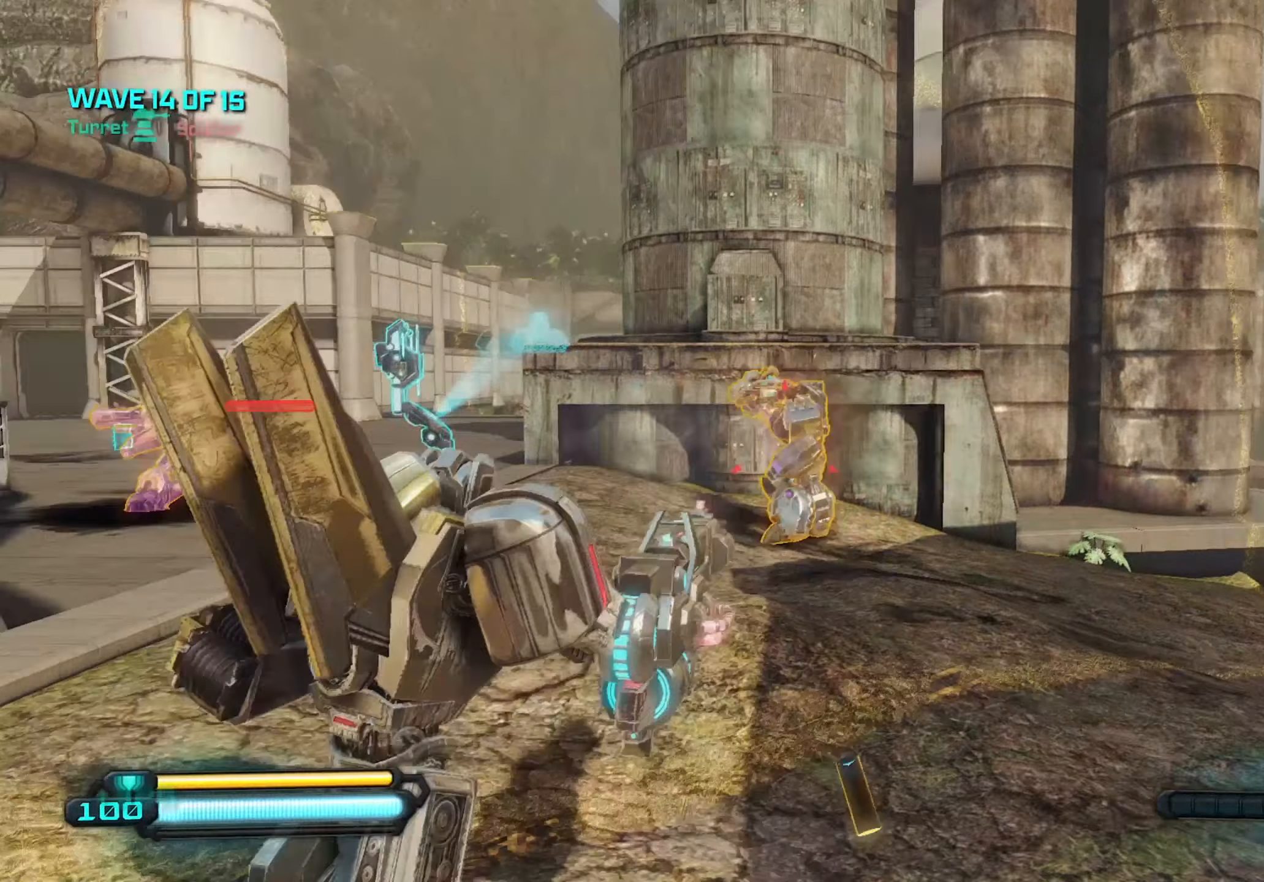
{"keys": ["a", "w"], "mouse": [], "mouse_move": "down-left", "events": [[67, "d", "up"], [350, "r", "down"], [450, "a", "down"], [450, "mouse_left", "up"], [450, "r", "up"]]}
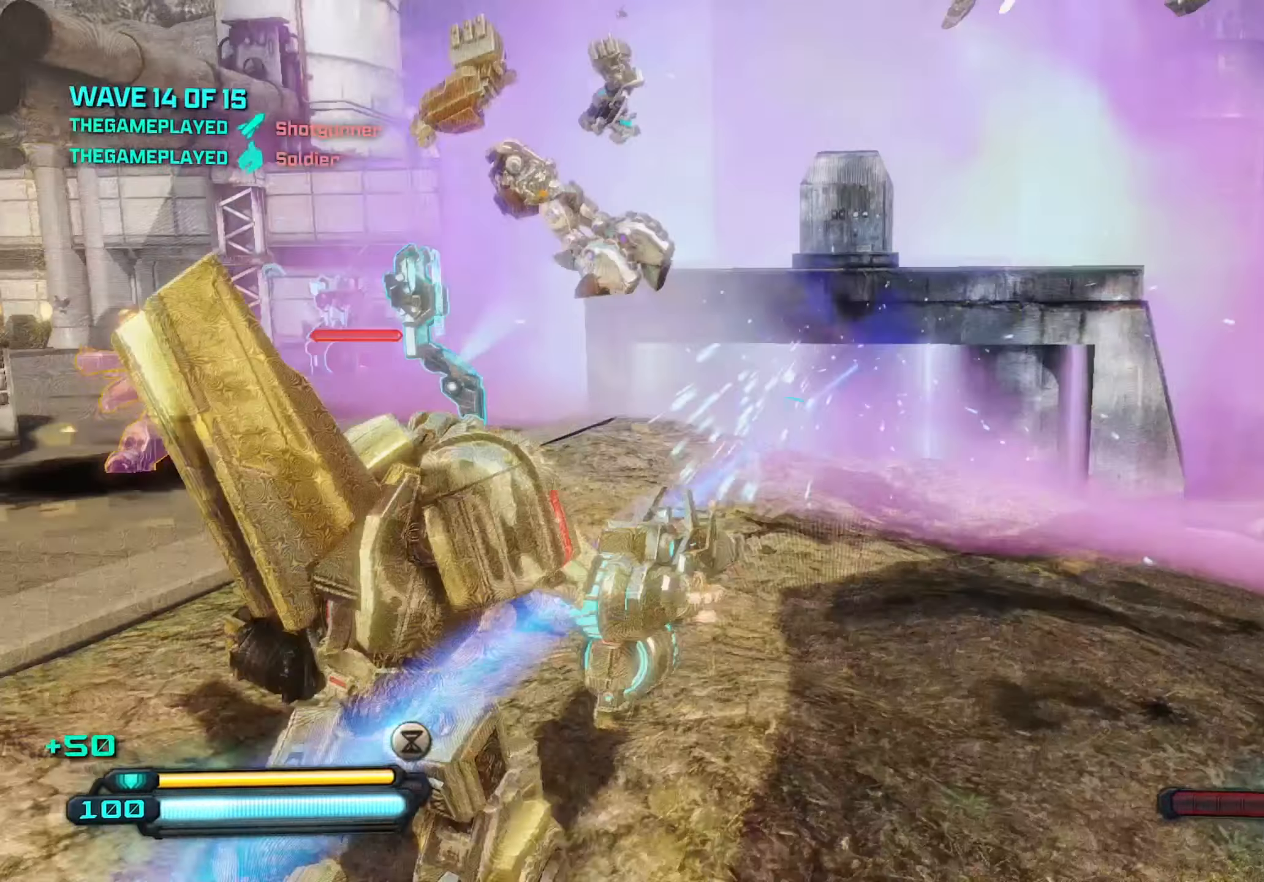
{"keys": ["d", "w"], "mouse": [], "mouse_move": "left", "events": [[83, "a", "up"], [133, "d", "down"], [317, "d", "up"], [450, "d", "down"]]}
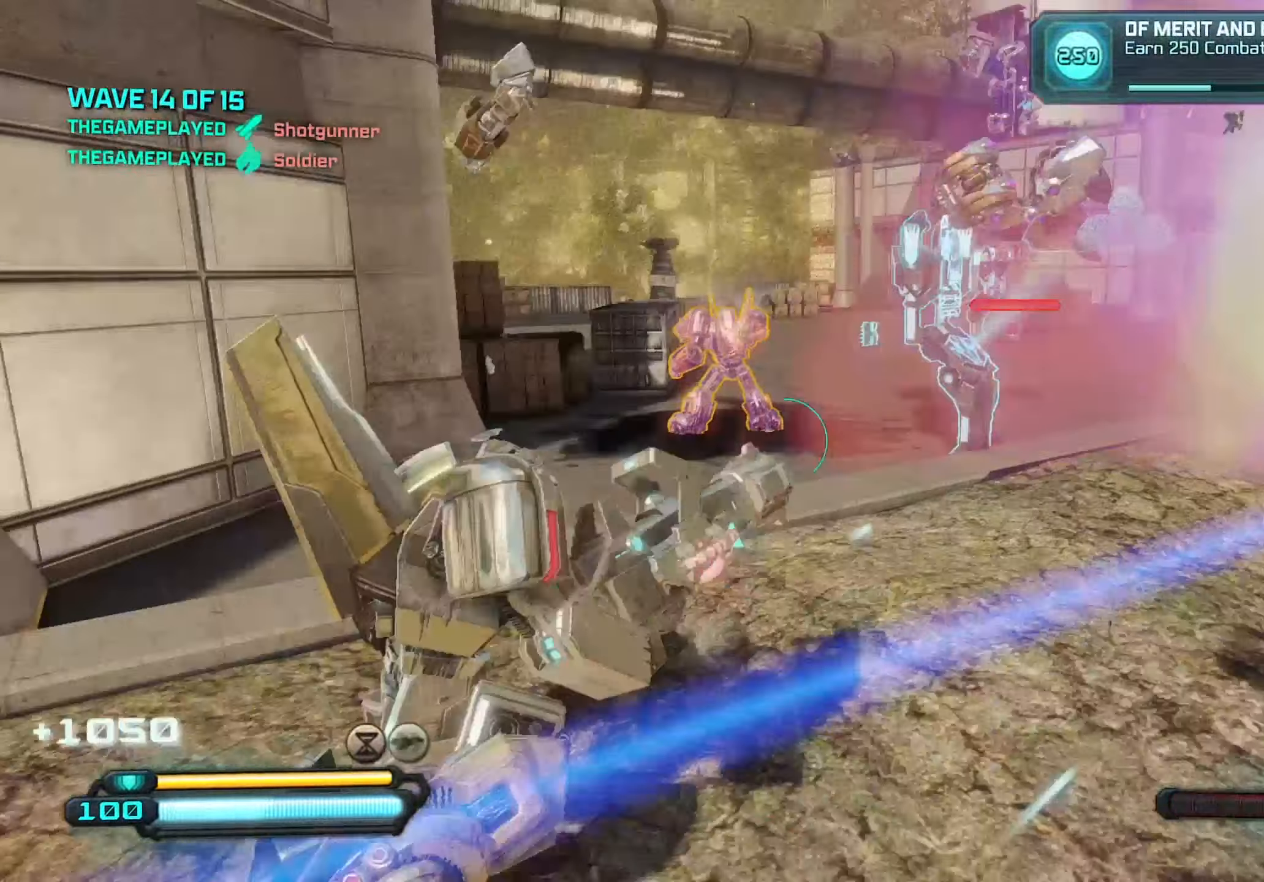
{"keys": ["a", "w"], "mouse": [], "mouse_move": "still", "events": [[383, "a", "down"], [383, "d", "up"]]}
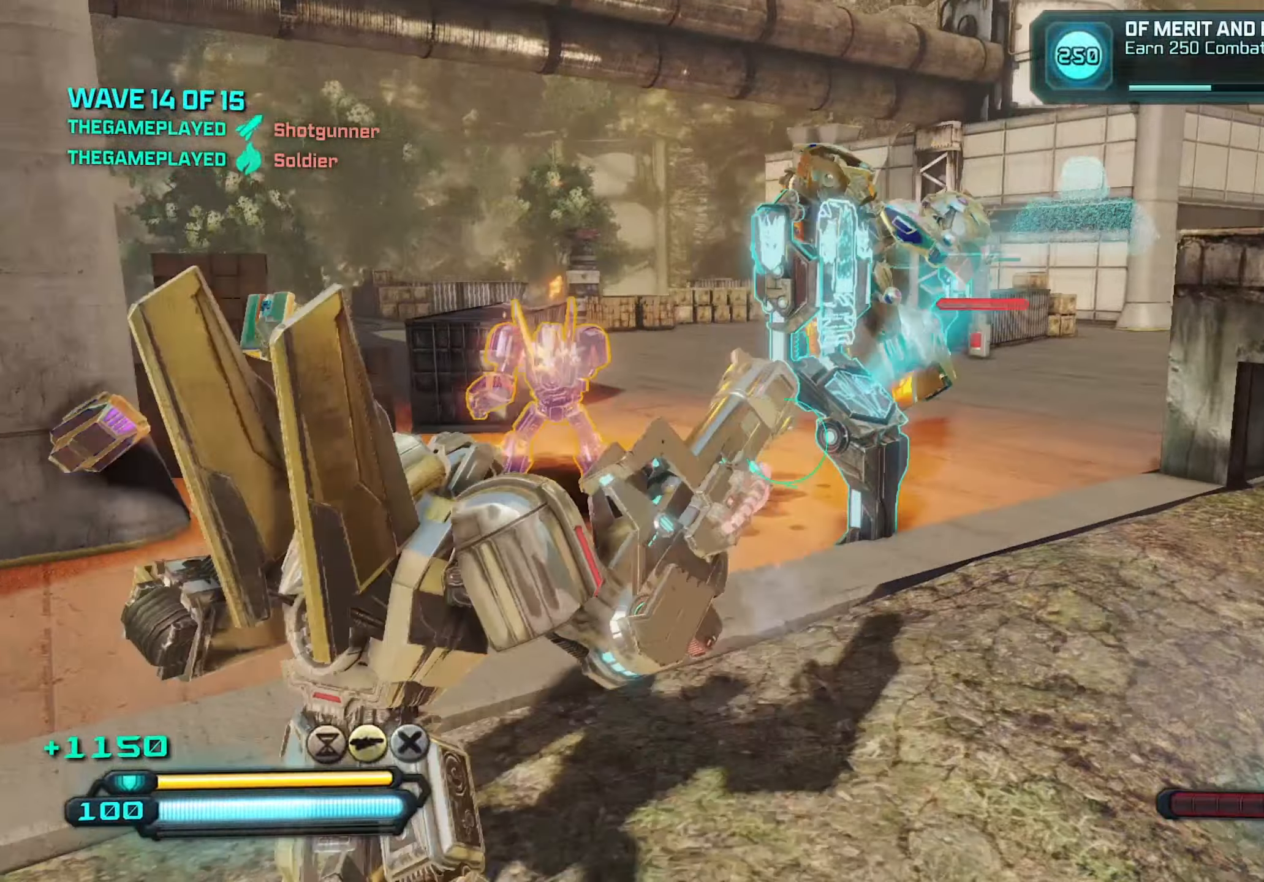
{"keys": ["shift", "w"], "mouse": [], "mouse_move": "right", "events": [[17, "space", "down"], [117, "space", "up"], [167, "a", "up"], [400, "shift", "down"]]}
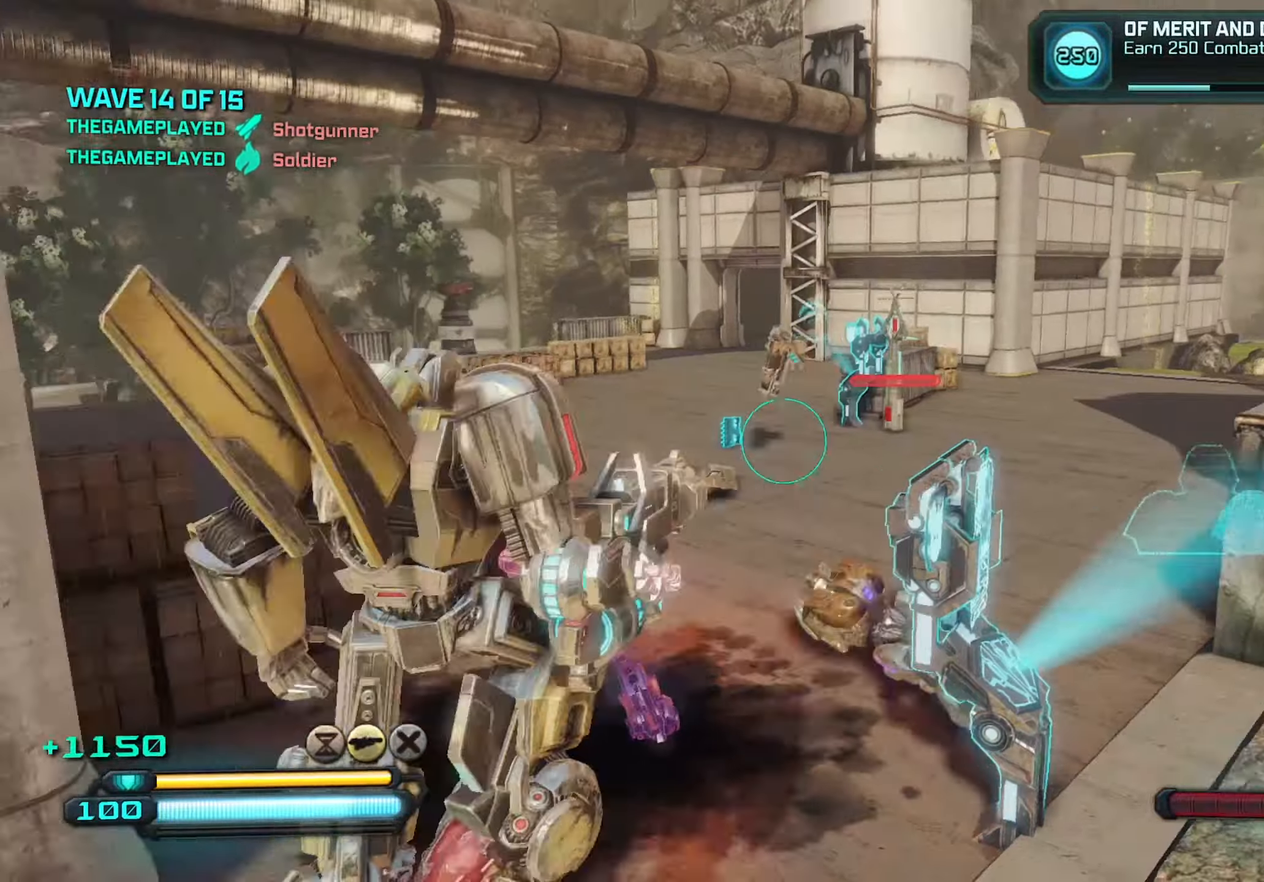
{"keys": ["a", "w"], "mouse": [], "mouse_move": "right", "events": [[50, "shift", "up"], [433, "a", "down"]]}
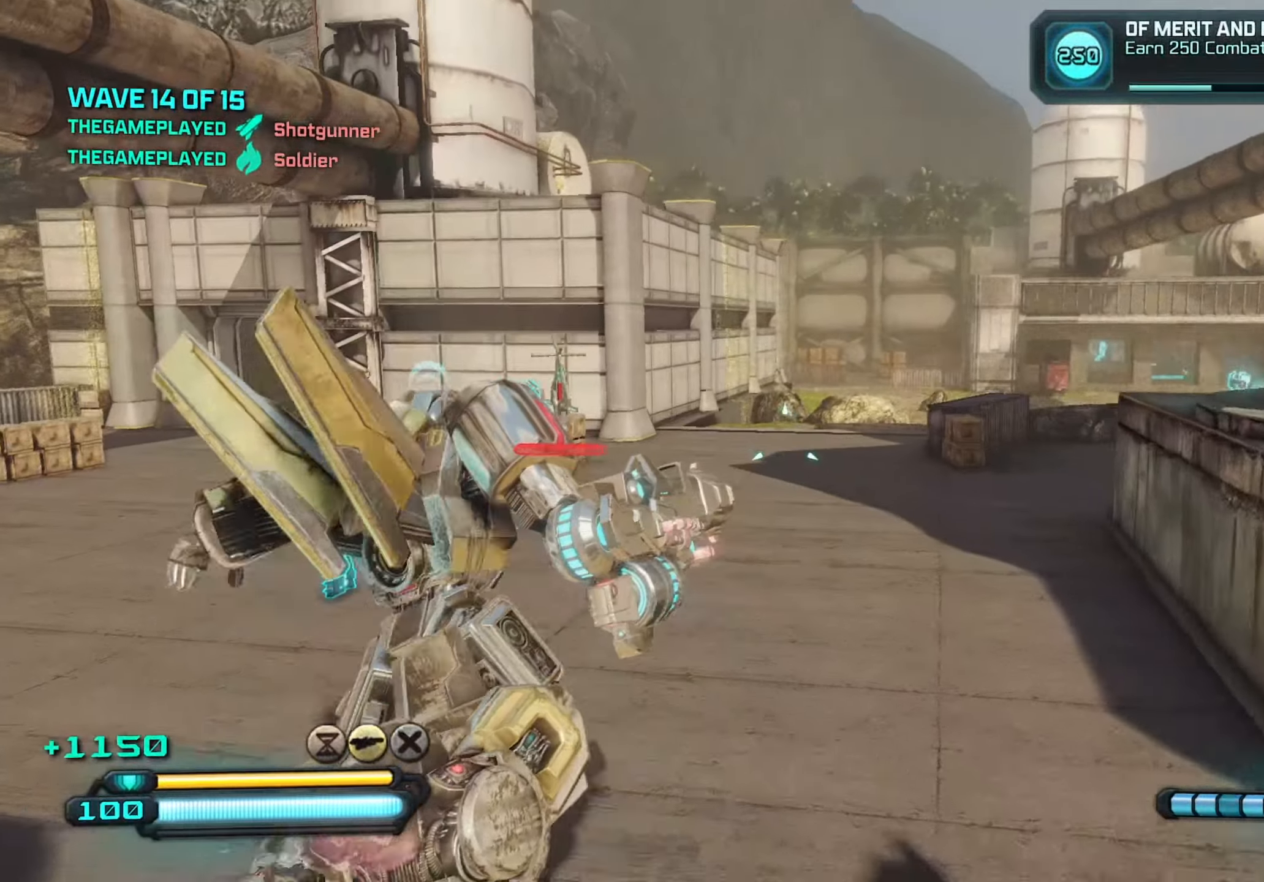
{"keys": ["a", "w"], "mouse": [], "mouse_move": "left", "events": []}
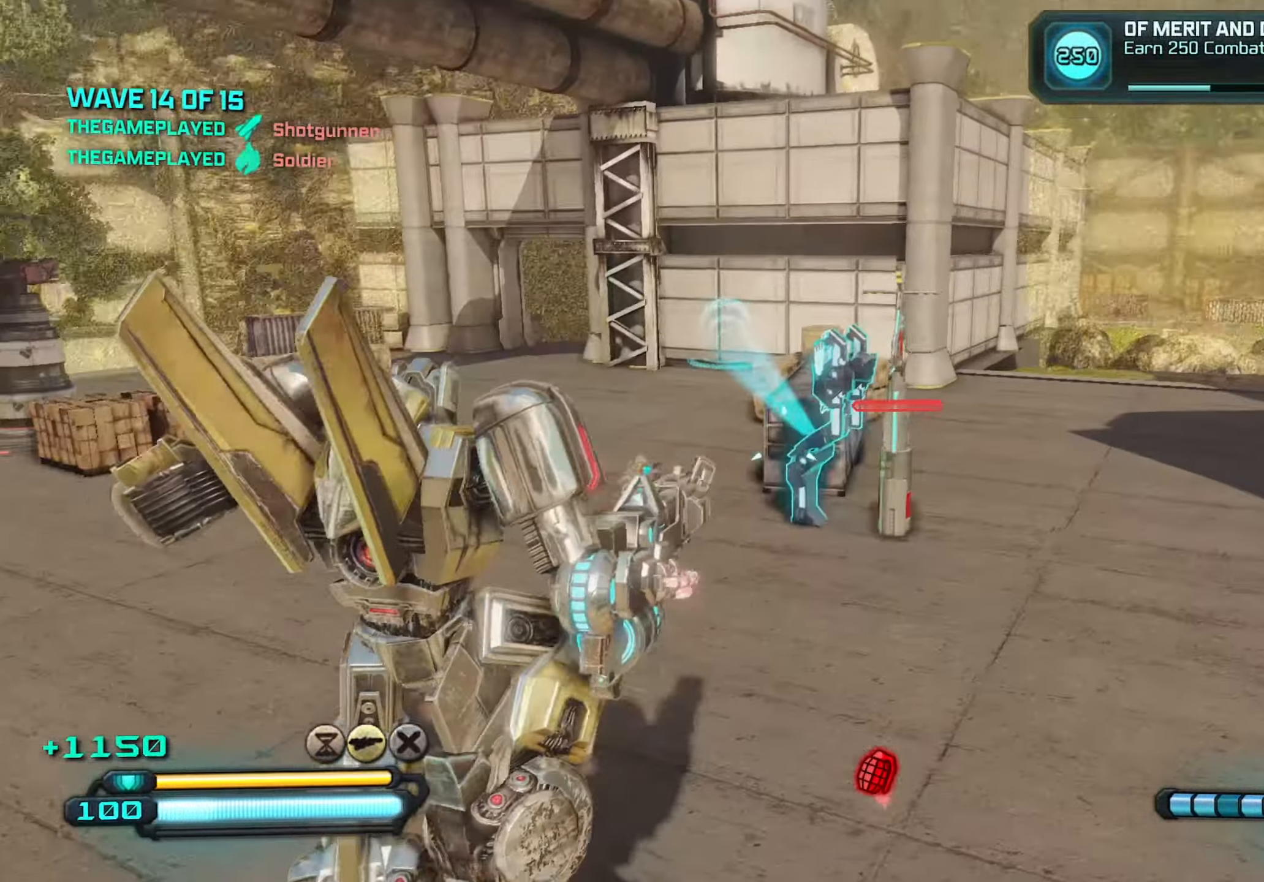
{"keys": ["a", "w"], "mouse": [], "mouse_move": "right", "events": [[183, "a", "up"], [366, "a", "down"]]}
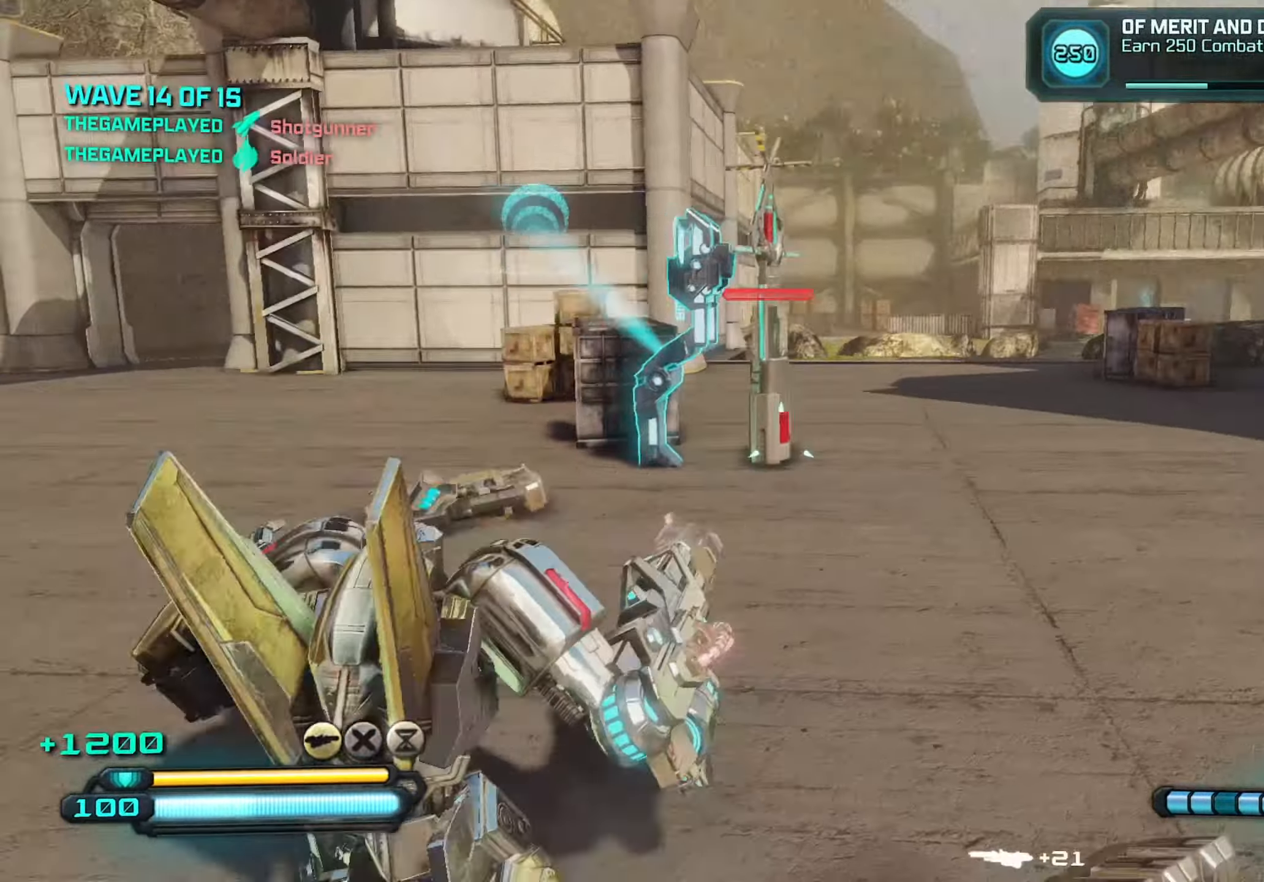
{"keys": ["d", "w"], "mouse": [], "mouse_move": "right", "events": [[433, "d", "down"], [466, "a", "up"]]}
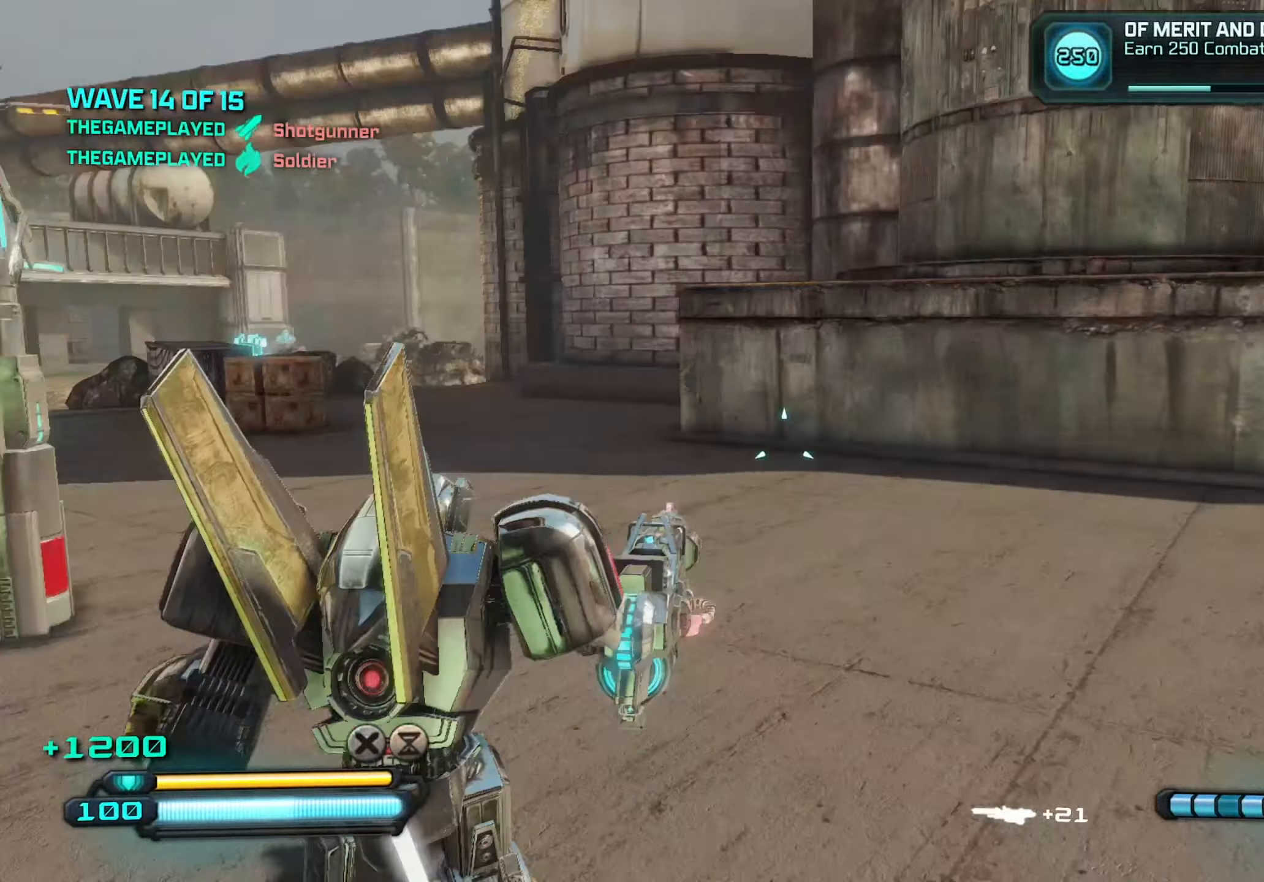
{"keys": ["d", "w"], "mouse": [], "mouse_move": "still", "events": [[66, "space", "down"], [200, "space", "up"]]}
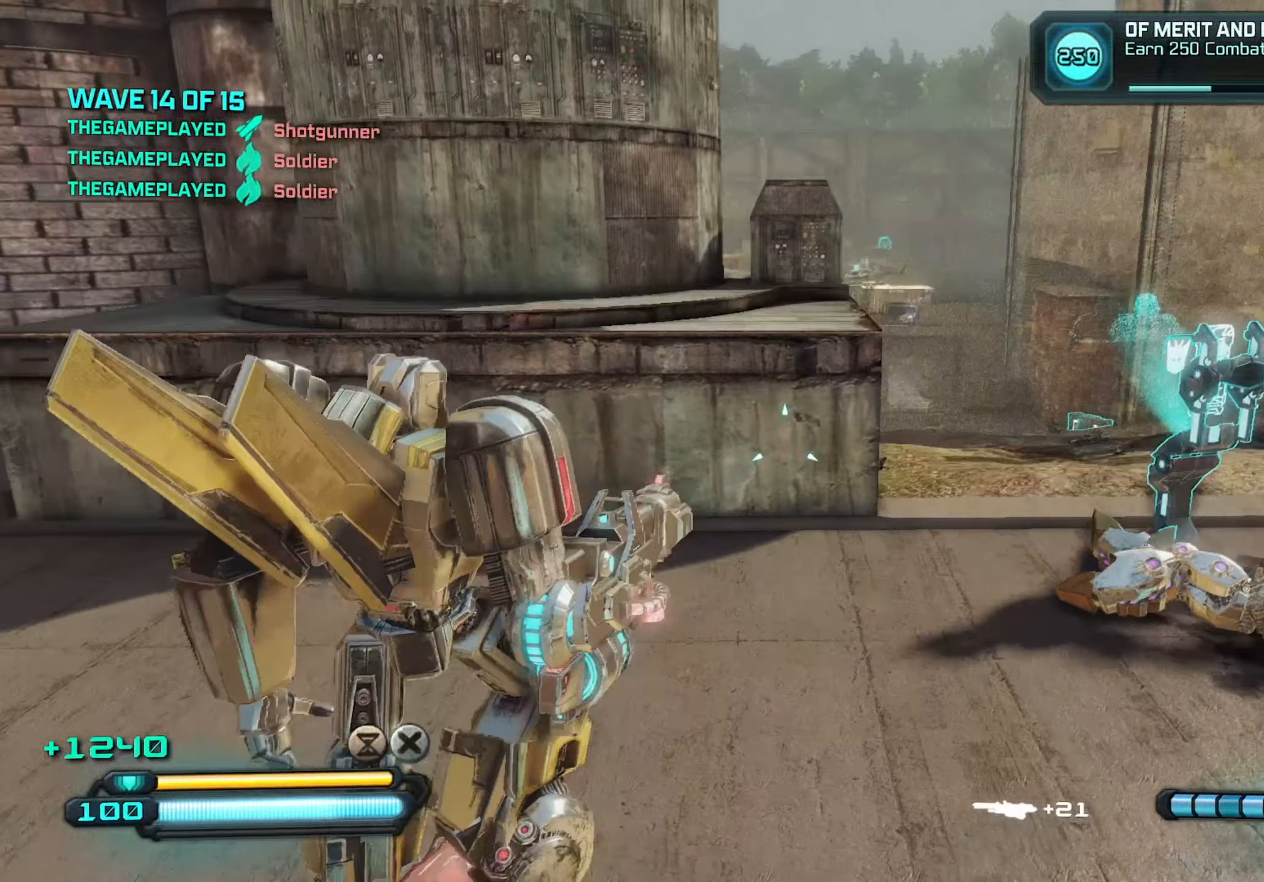
{"keys": ["d", "w"], "mouse": [], "mouse_move": "still", "events": [[50, "mouse_wheel", "down"], [100, "mouse_wheel", "up"], [183, "a", "down"], [183, "d", "up"], [266, "a", "up"], [366, "d", "down"]]}
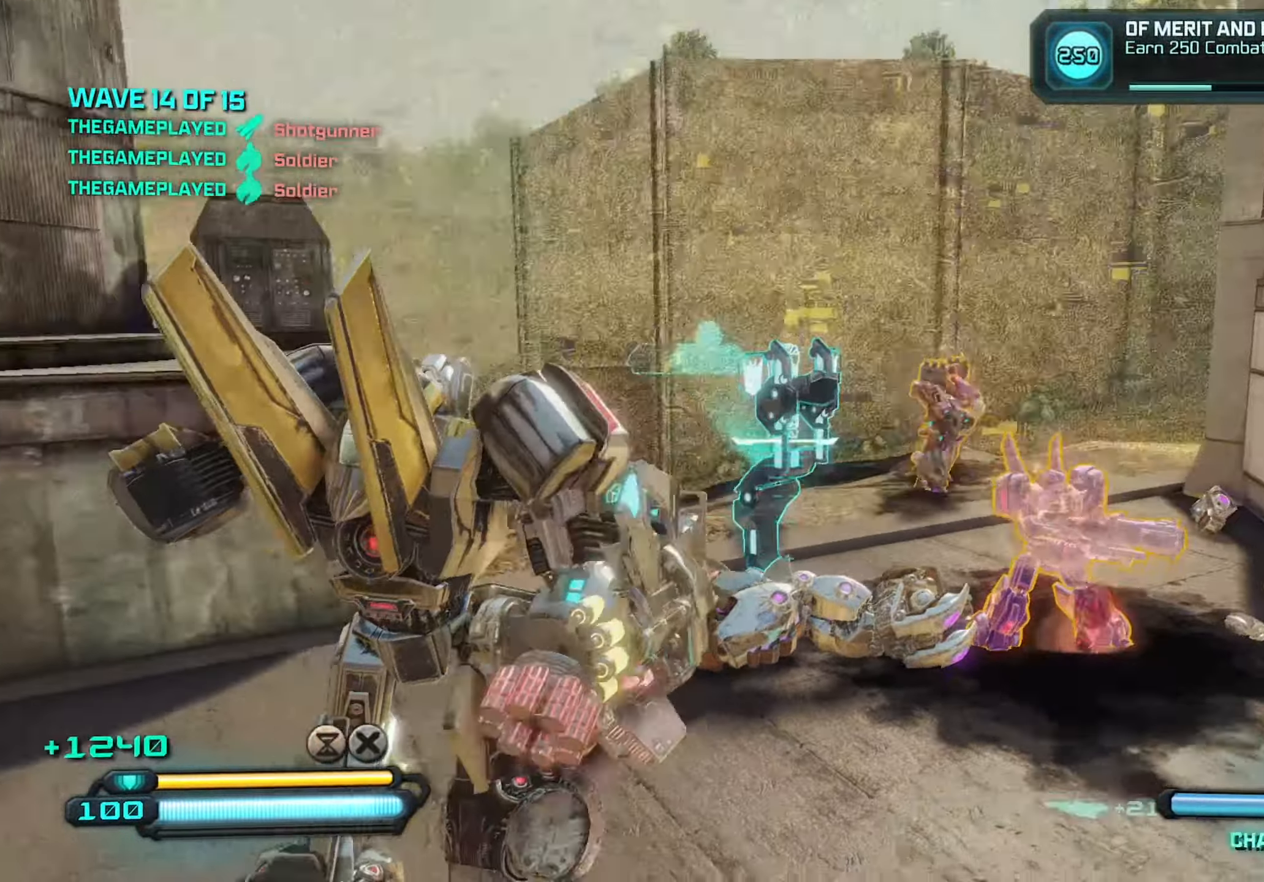
{"keys": ["d", "s"], "mouse": [], "mouse_move": "still", "events": [[100, "w", "up"], [250, "s", "down"], [283, "mouse_left", "down"], [333, "mouse_left", "up"]]}
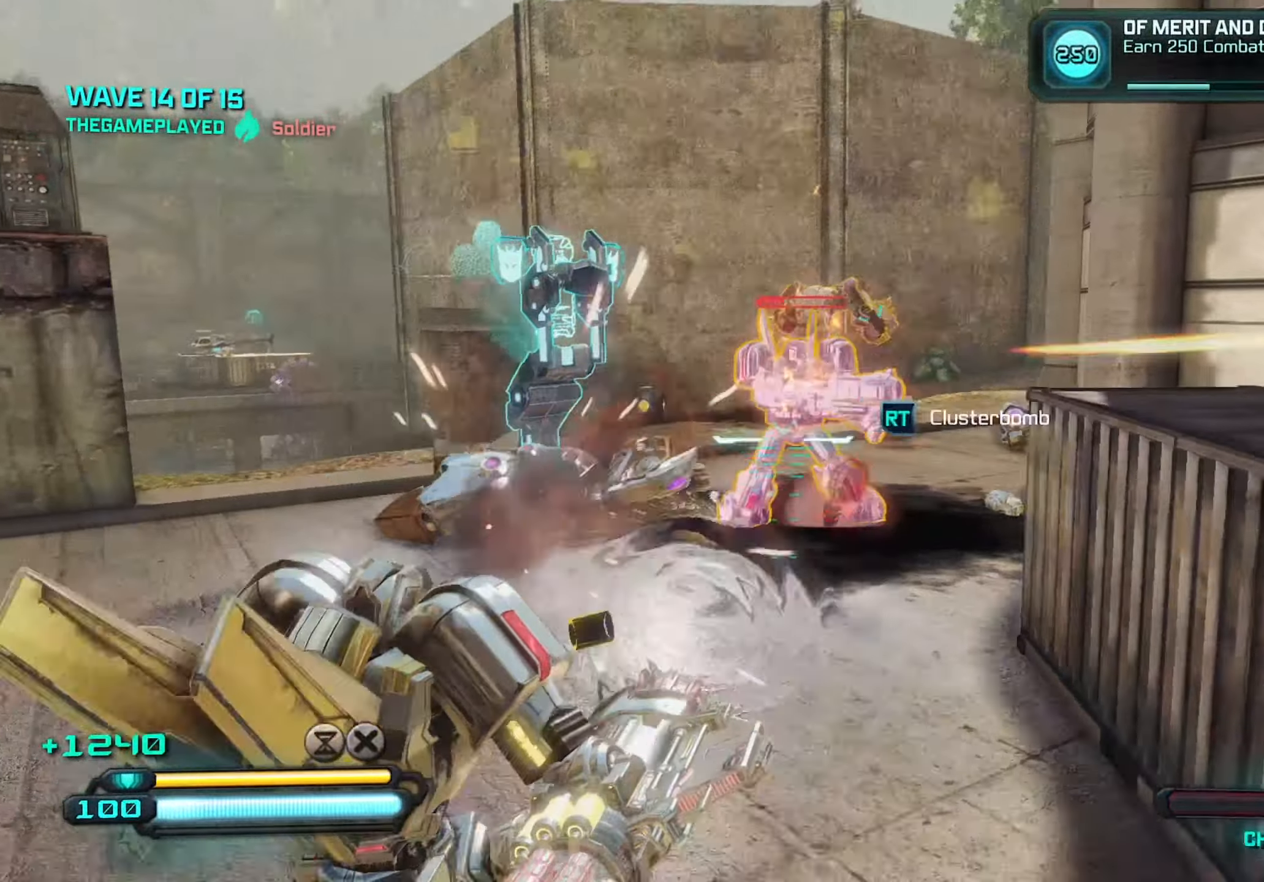
{"keys": ["d", "s"], "mouse": [], "mouse_move": "still", "events": []}
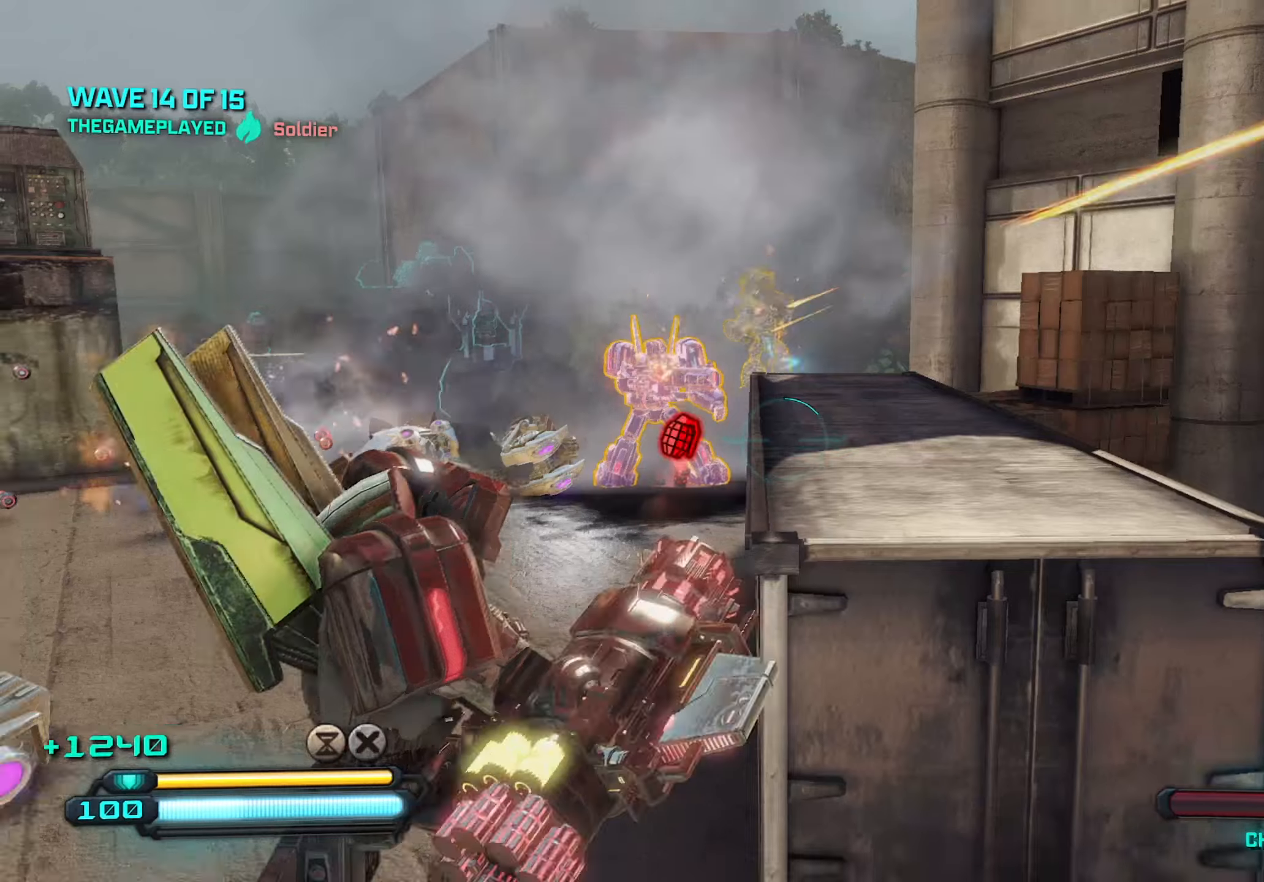
{"keys": ["d", "s"], "mouse": [], "mouse_move": "up", "events": [[250, "space", "down"], [400, "space", "up"]]}
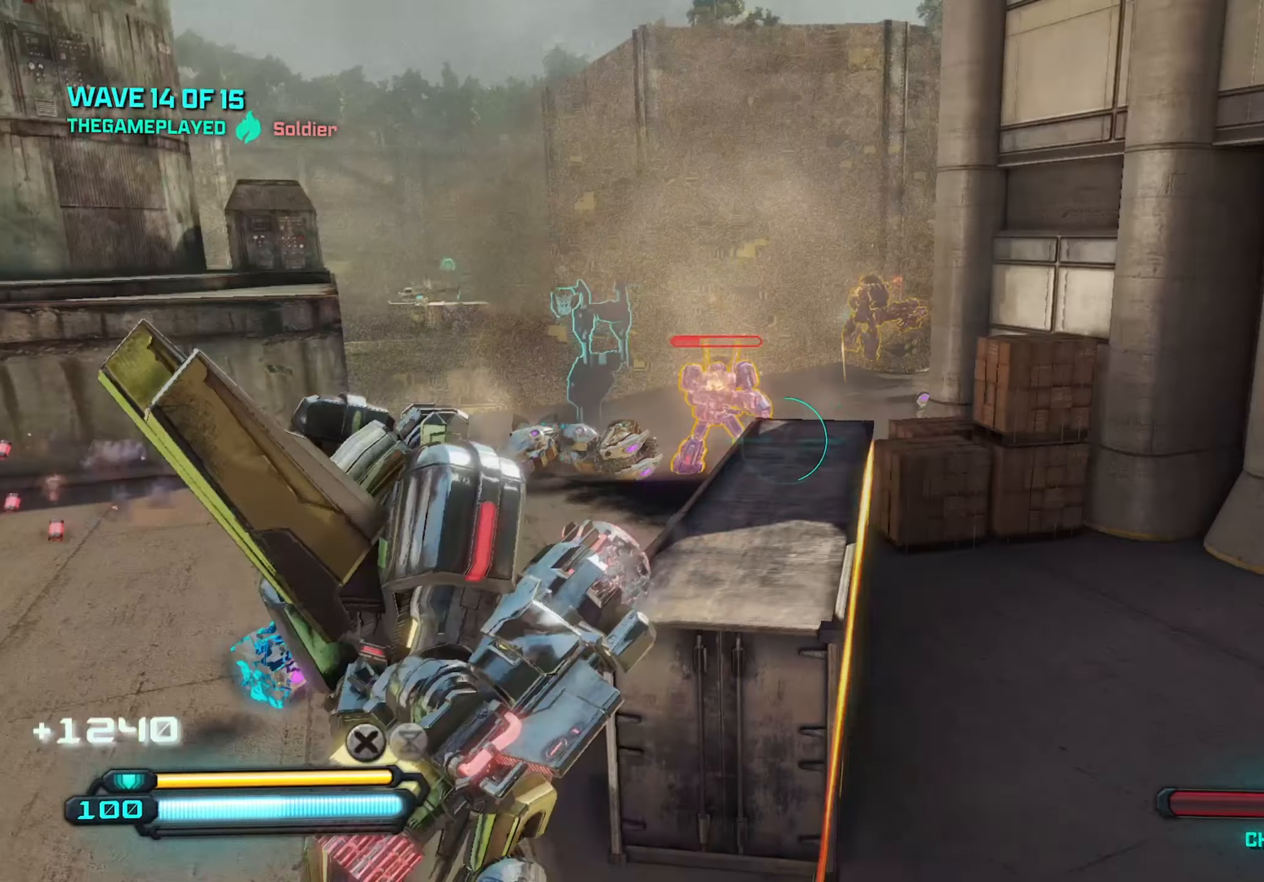
{"keys": ["d", "s"], "mouse": [], "mouse_move": "up-left", "events": []}
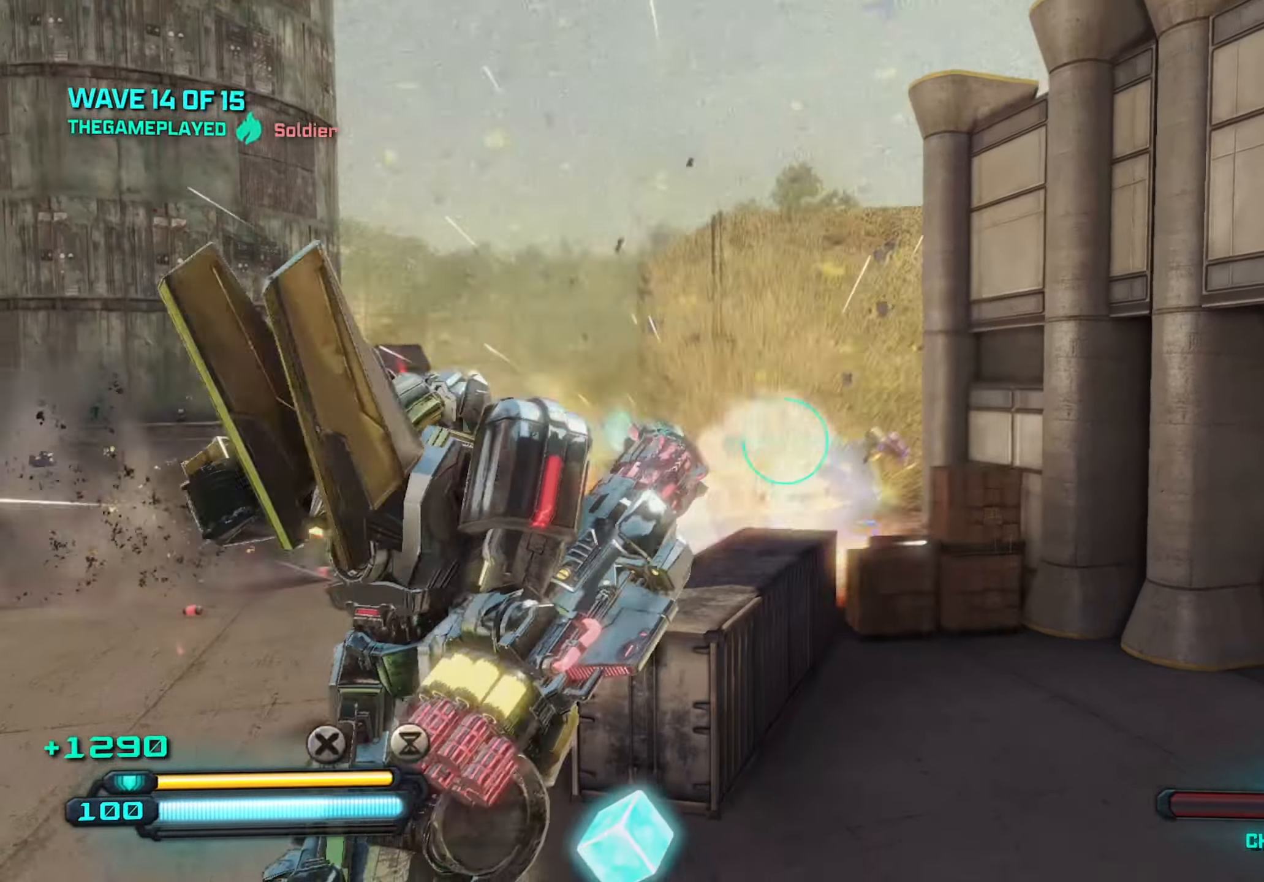
{"keys": ["d", "s"], "mouse": [], "mouse_move": "down-left", "events": [[283, "mouse_left", "down"], [333, "mouse_left", "up"]]}